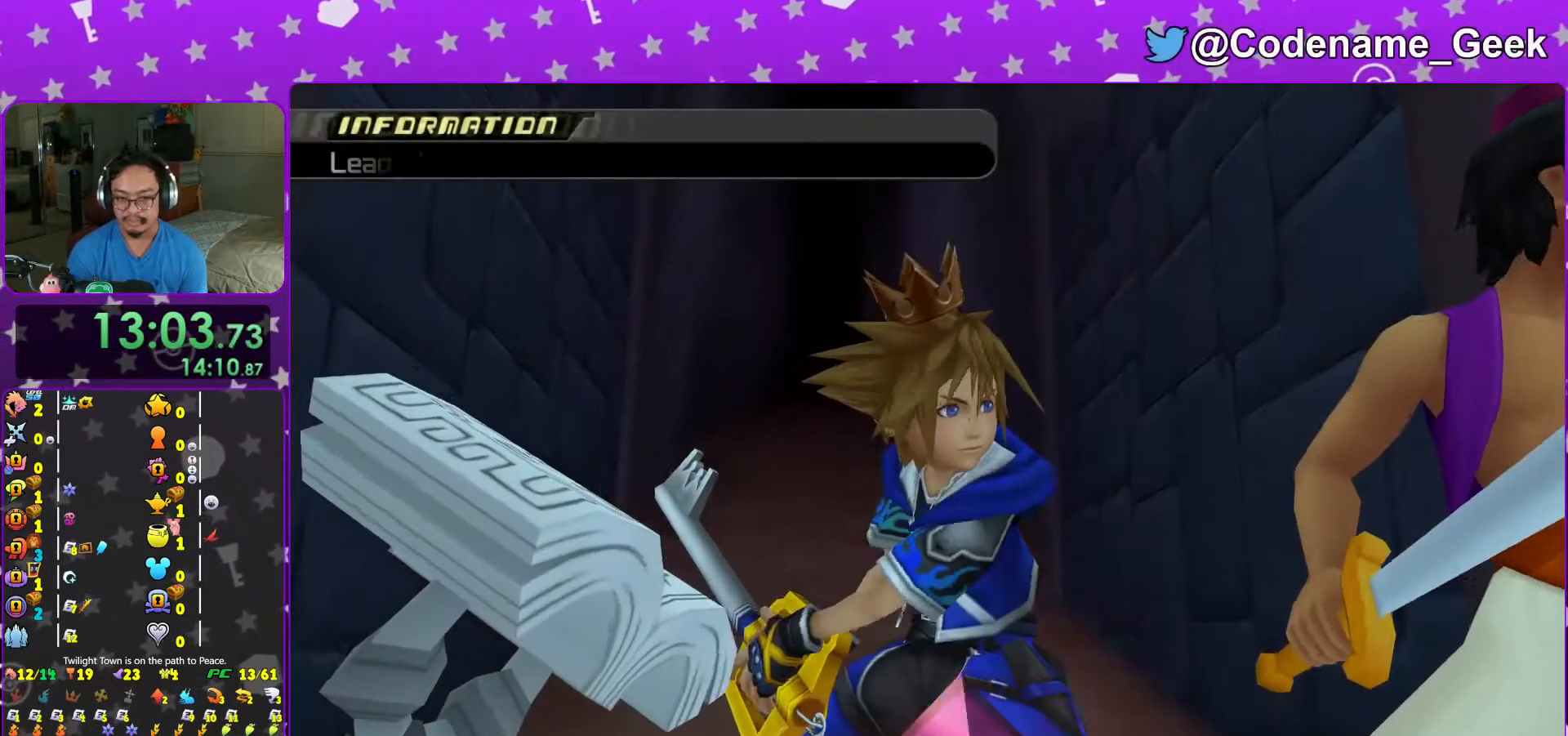
Gameplay with a controller (Nintendo layout); each line is a JSON object with the inputs held at the frame after it. "events" lists button and stick changes between this image and that frame as [ms after this image, input, new state], when the widget could be followed in between. Not read: L3 R3.
{"buttons": ["A", "B"], "left_stick": "center", "right_stick": "center", "events": [[67, "A", "up"], [67, "B", "down"], [117, "A", "down"], [133, "B", "up"], [167, "B", "down"], [217, "B", "up"], [317, "B", "down"], [433, "A", "up"], [483, "A", "down"]]}
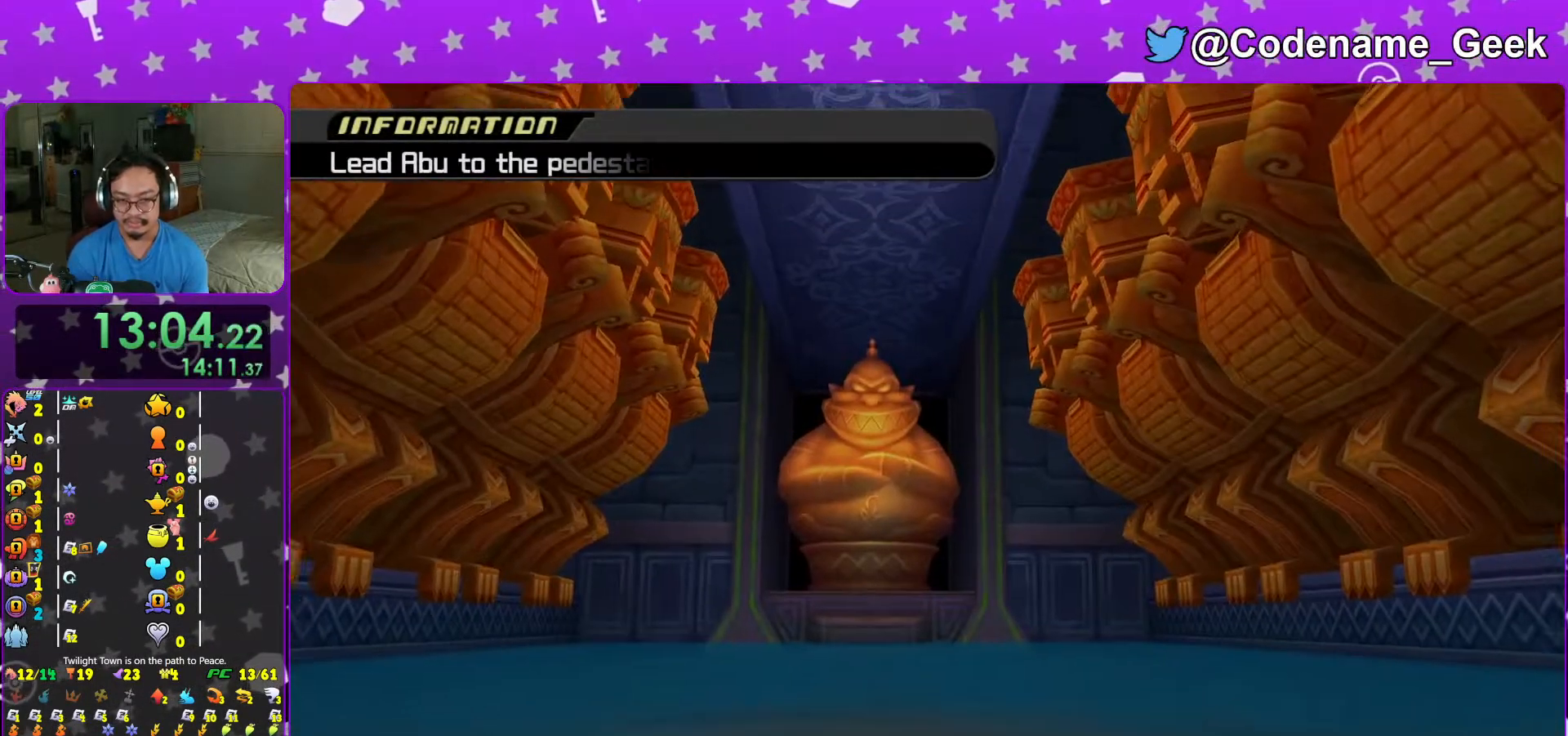
{"buttons": ["A"], "left_stick": "center", "right_stick": "center", "events": [[17, "B", "up"], [233, "A", "up"], [317, "B", "down"], [417, "A", "down"], [483, "B", "up"]]}
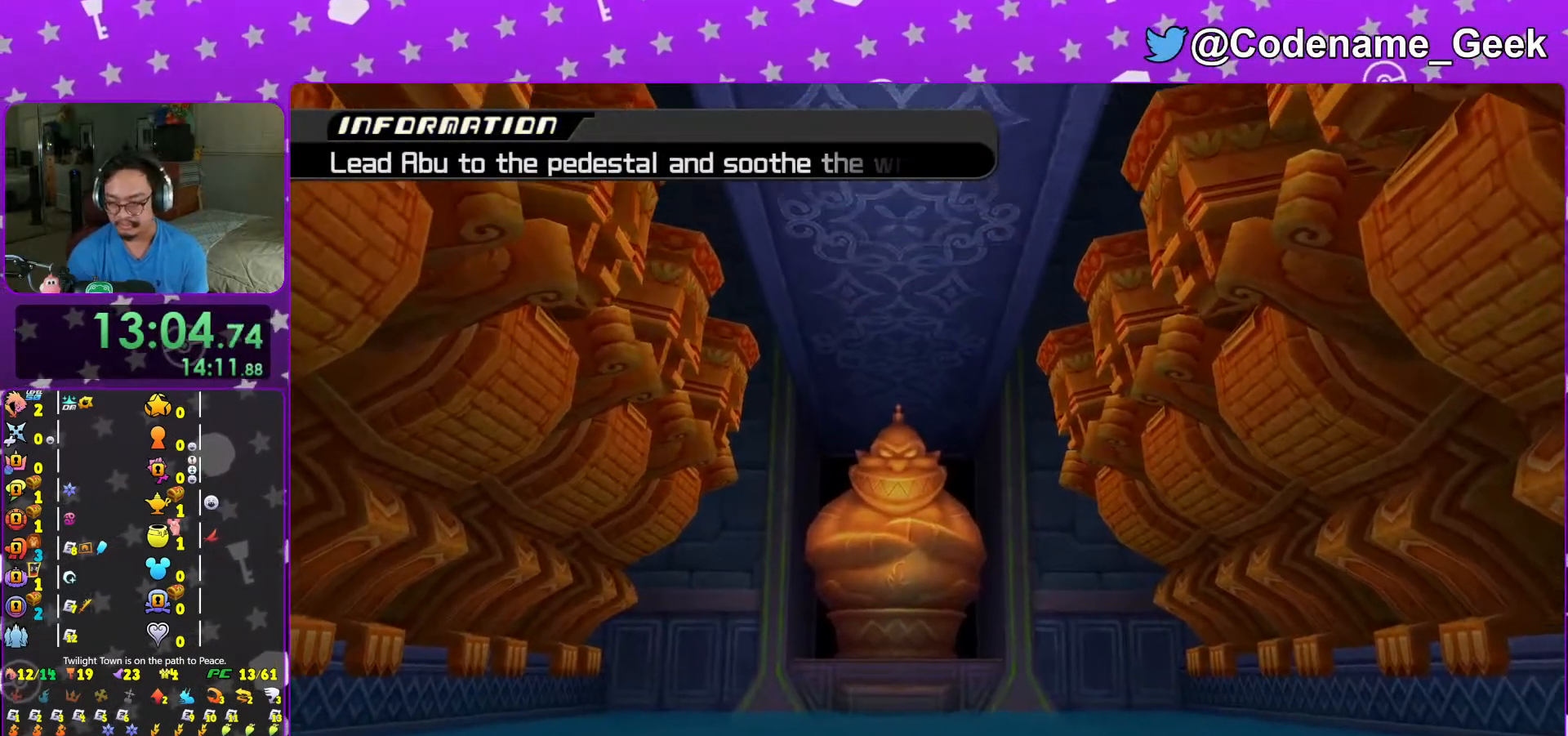
{"buttons": [], "left_stick": "center", "right_stick": "center", "events": [[283, "A", "up"]]}
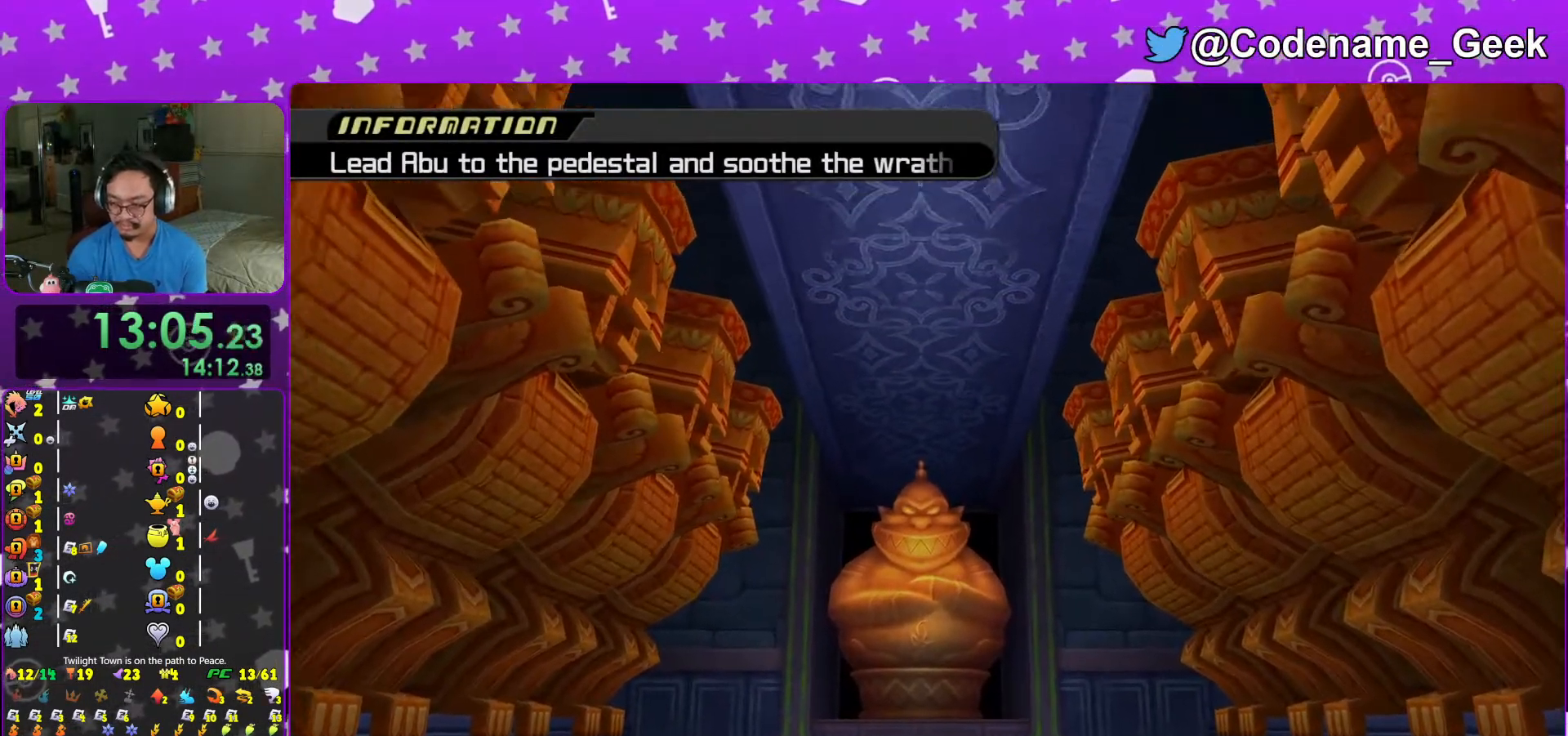
{"buttons": ["X"], "left_stick": "center", "right_stick": "down", "events": [[267, "right_stick", "down"], [483, "X", "down"]]}
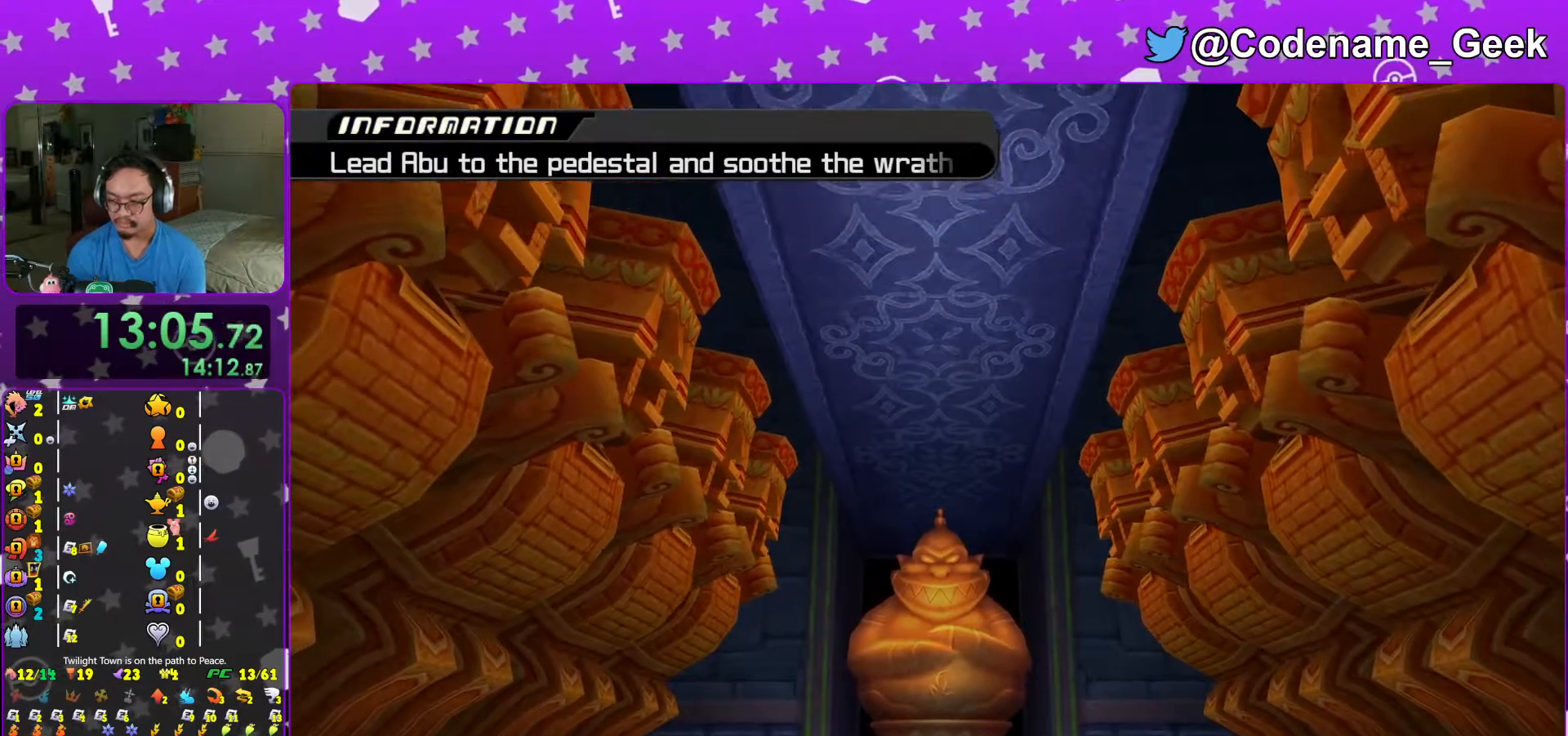
{"buttons": ["X"], "left_stick": "center", "right_stick": "down", "events": [[117, "X", "up"], [167, "right_stick", "center"], [283, "right_stick", "down"], [467, "X", "down"]]}
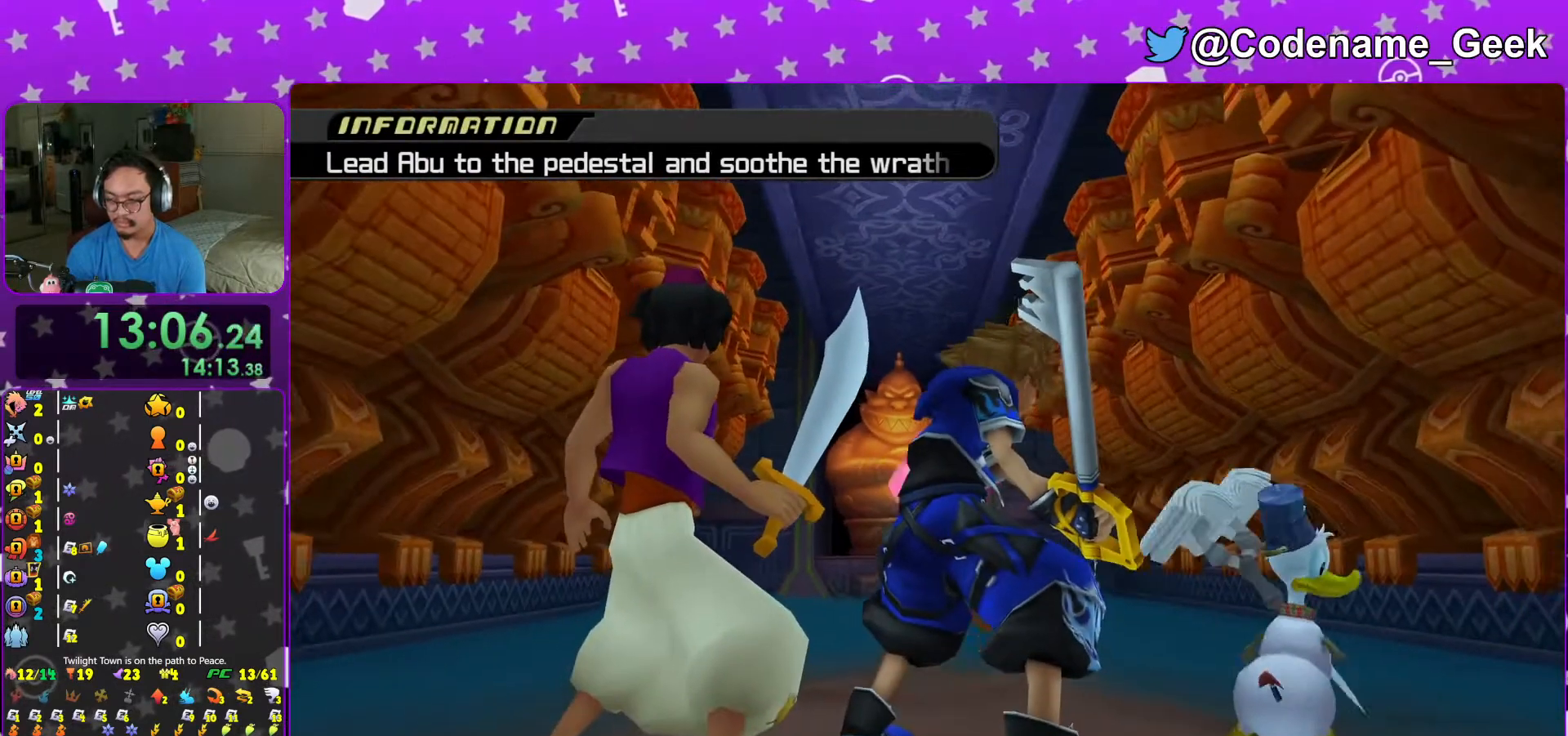
{"buttons": [], "left_stick": "center", "right_stick": "down", "events": [[33, "X", "up"], [167, "X", "down"], [217, "X", "up"], [467, "X", "down"], [483, "X", "up"]]}
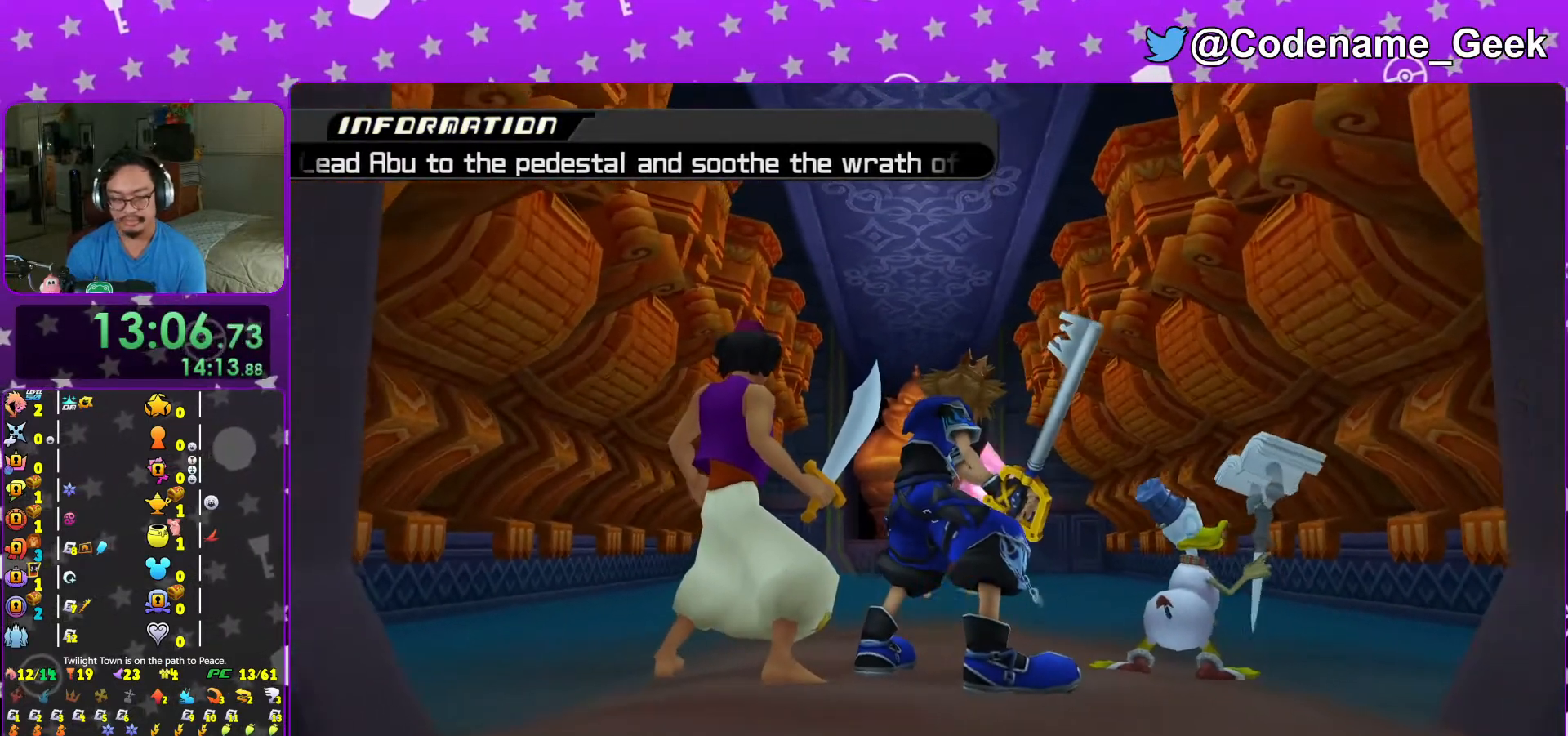
{"buttons": [], "left_stick": "center", "right_stick": "down", "events": [[117, "X", "down"], [217, "X", "up"], [317, "X", "down"], [433, "X", "up"]]}
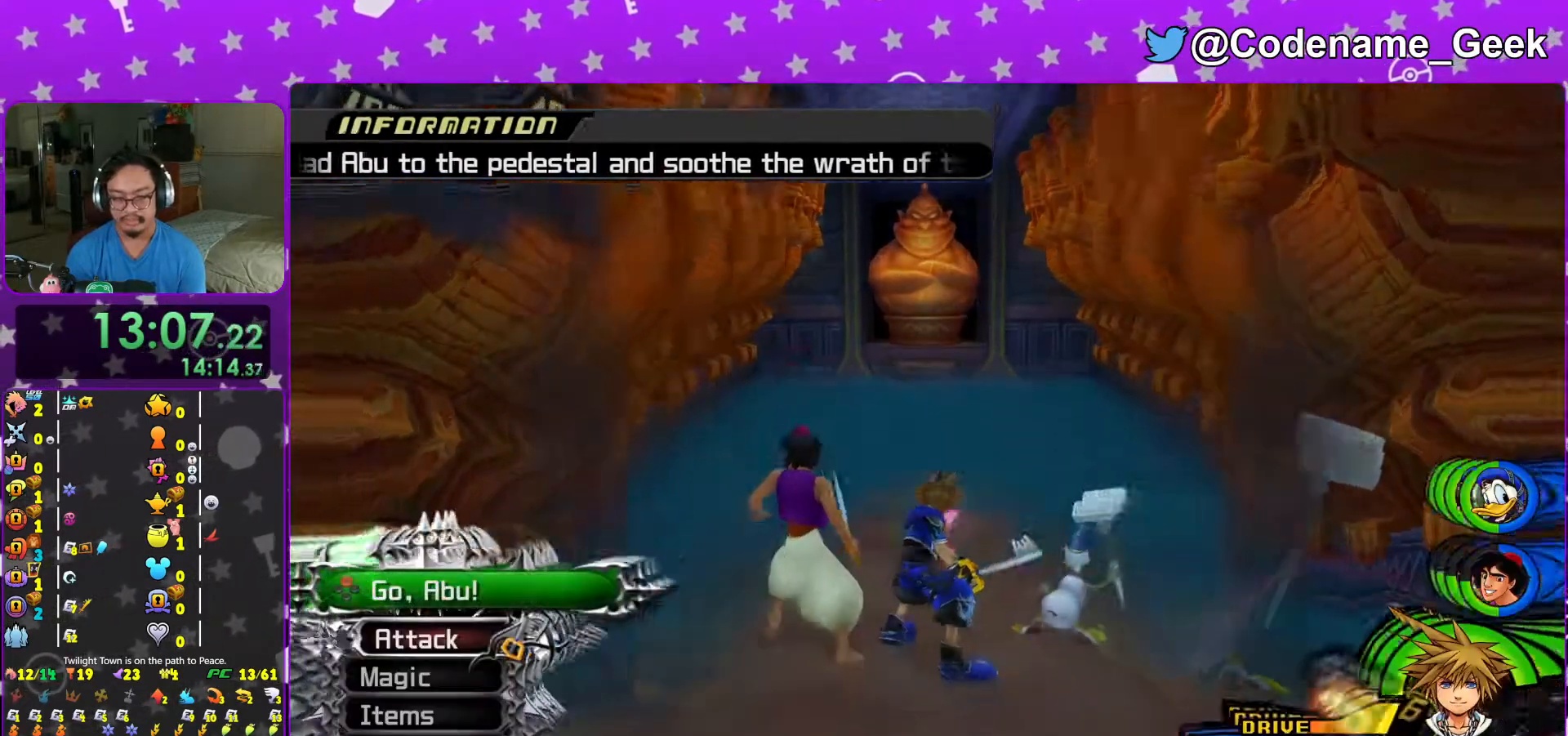
{"buttons": ["X"], "left_stick": "center", "right_stick": "down", "events": [[33, "X", "down"], [167, "X", "up"], [167, "left_stick", "up"], [317, "X", "down"], [367, "X", "up"], [367, "left_stick", "center"], [467, "X", "down"]]}
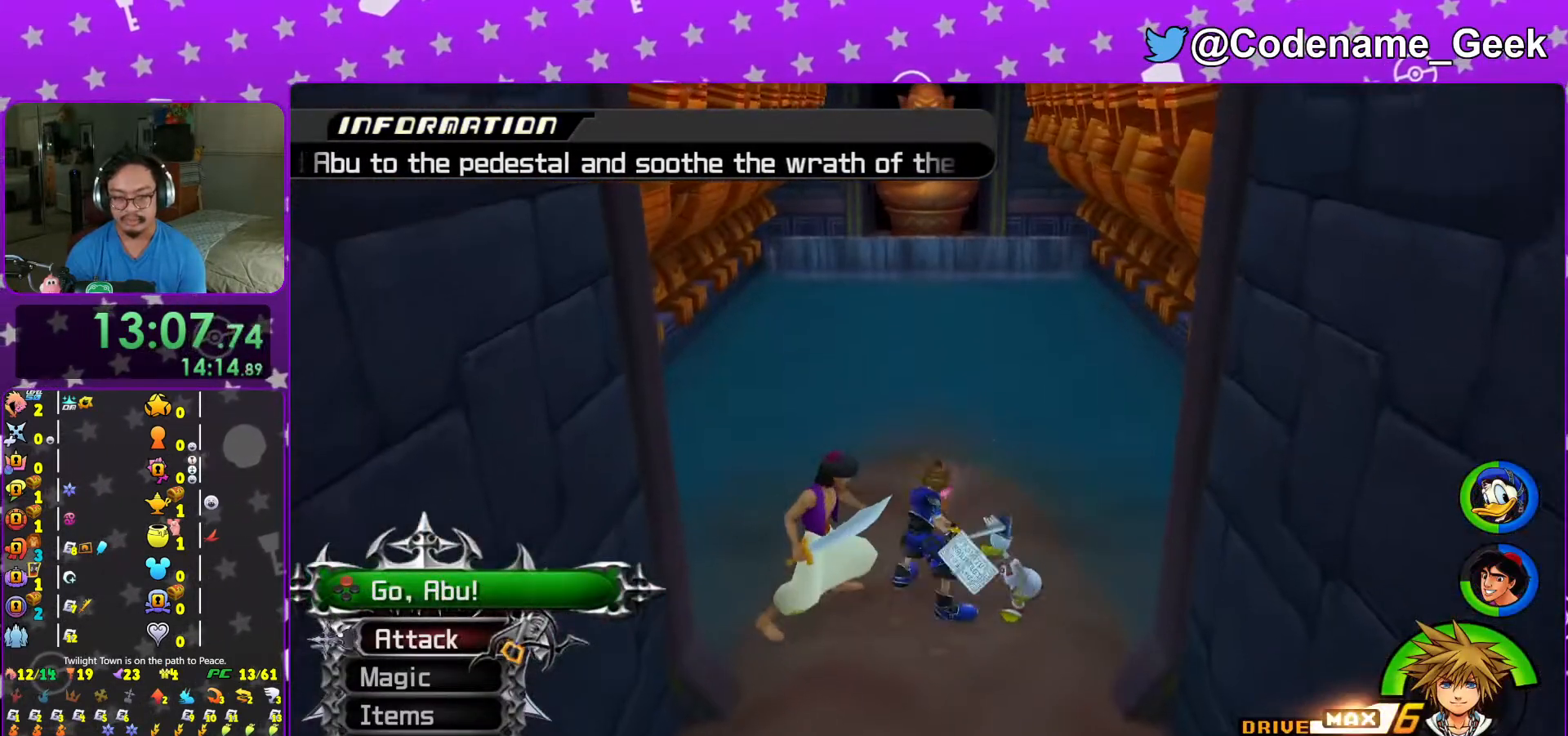
{"buttons": ["X"], "left_stick": "up", "right_stick": "center", "events": [[17, "left_stick", "up"], [67, "right_stick", "center"], [117, "X", "up"], [217, "X", "down"], [217, "left_stick", "center"], [317, "X", "up"], [367, "left_stick", "up"], [417, "X", "down"]]}
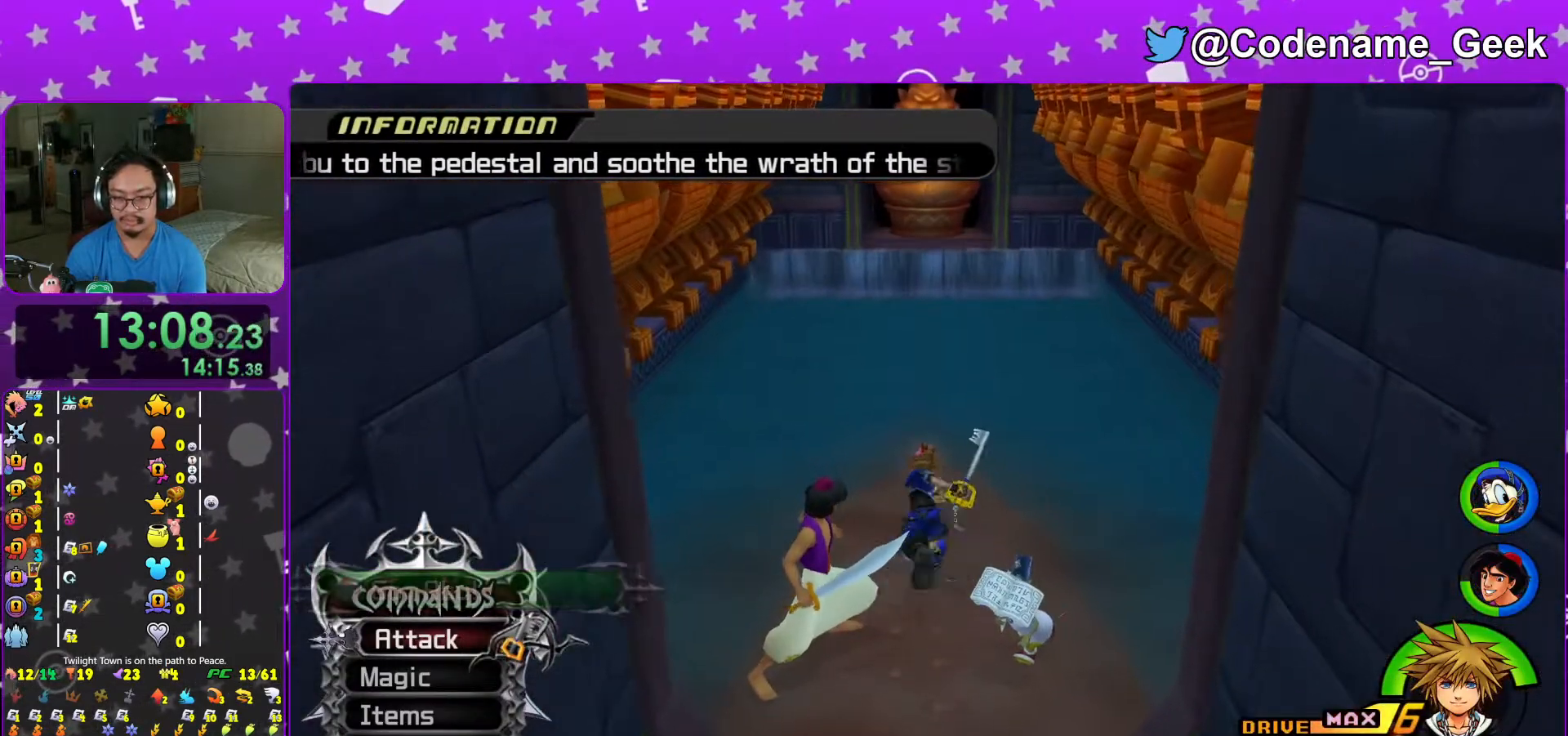
{"buttons": [], "left_stick": "up", "right_stick": "center", "events": [[17, "X", "up"], [17, "left_stick", "center"], [117, "X", "down"], [167, "left_stick", "up-right"], [217, "X", "up"], [283, "left_stick", "center"], [317, "X", "down"], [467, "X", "up"], [467, "left_stick", "up"]]}
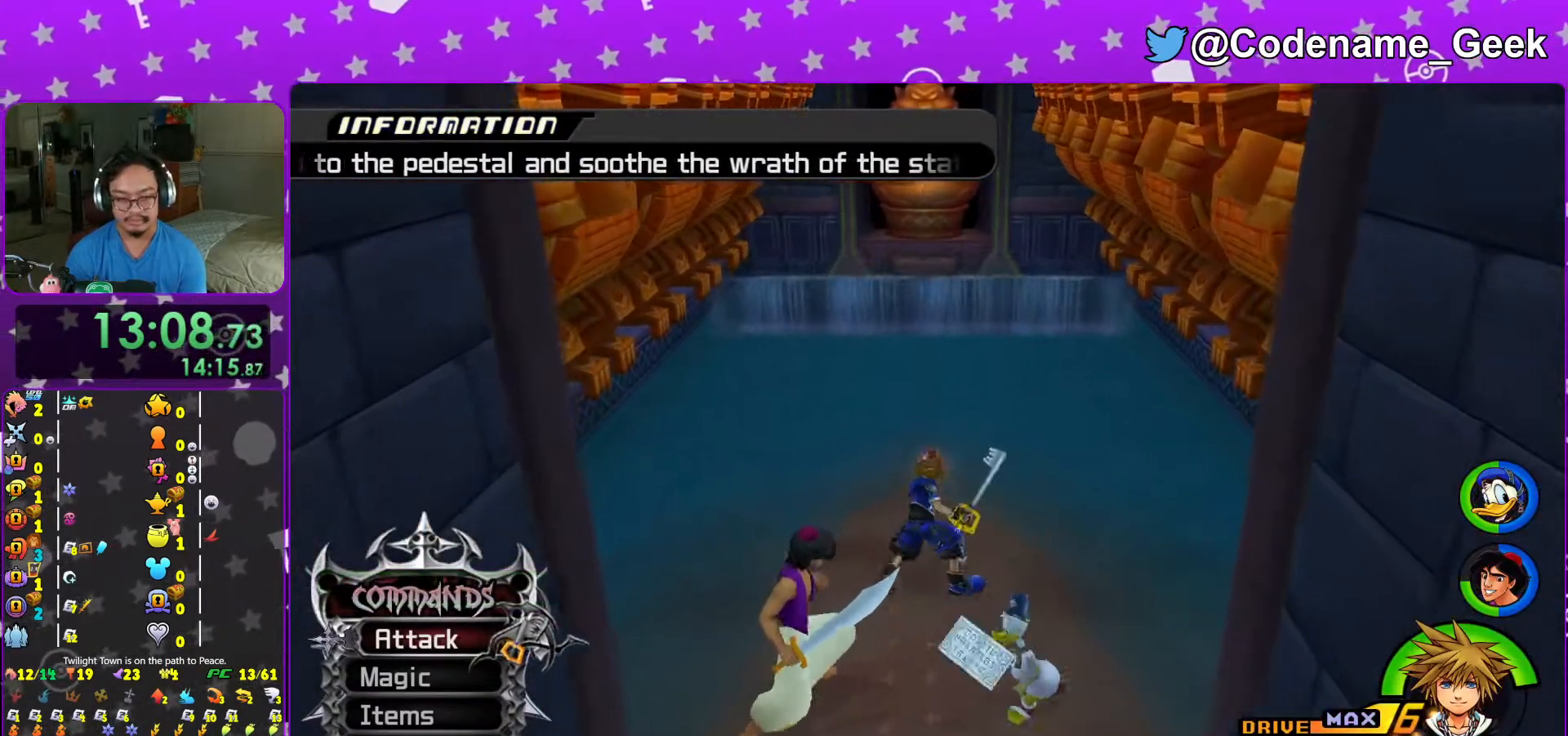
{"buttons": ["X"], "left_stick": "center", "right_stick": "center", "events": [[67, "X", "down"], [117, "left_stick", "center"], [167, "X", "up"], [233, "left_stick", "up"], [267, "X", "down"], [367, "X", "up"], [417, "left_stick", "center"], [433, "X", "down"]]}
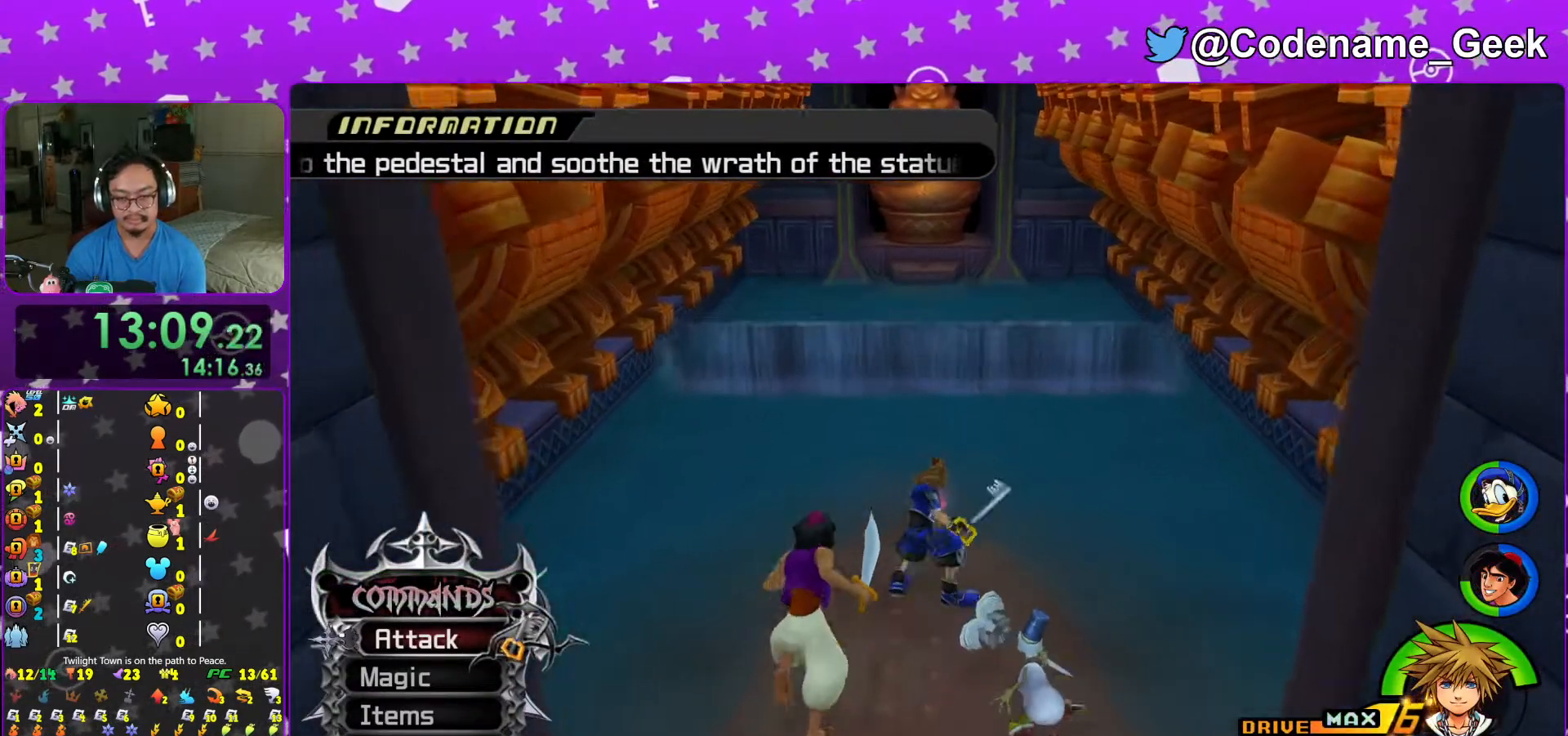
{"buttons": [], "left_stick": "down", "right_stick": "center", "events": [[67, "X", "up"], [117, "left_stick", "up"], [167, "X", "down"], [267, "X", "up"], [367, "X", "down"], [417, "left_stick", "center"], [483, "X", "up"], [483, "left_stick", "down"]]}
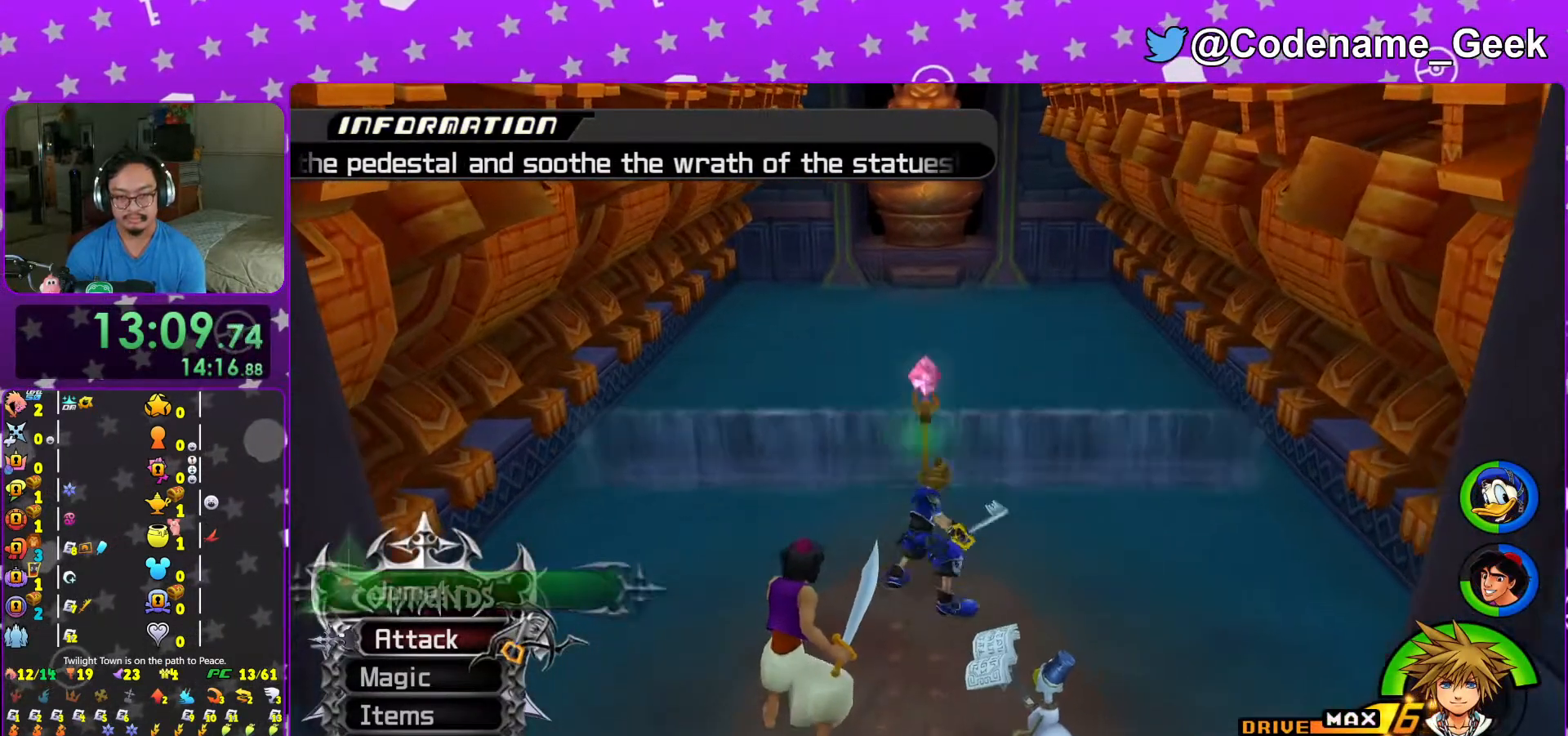
{"buttons": [], "left_stick": "up", "right_stick": "center", "events": [[67, "X", "down"], [183, "X", "up"], [317, "X", "down"], [367, "left_stick", "center"], [417, "X", "up"], [417, "left_stick", "up"]]}
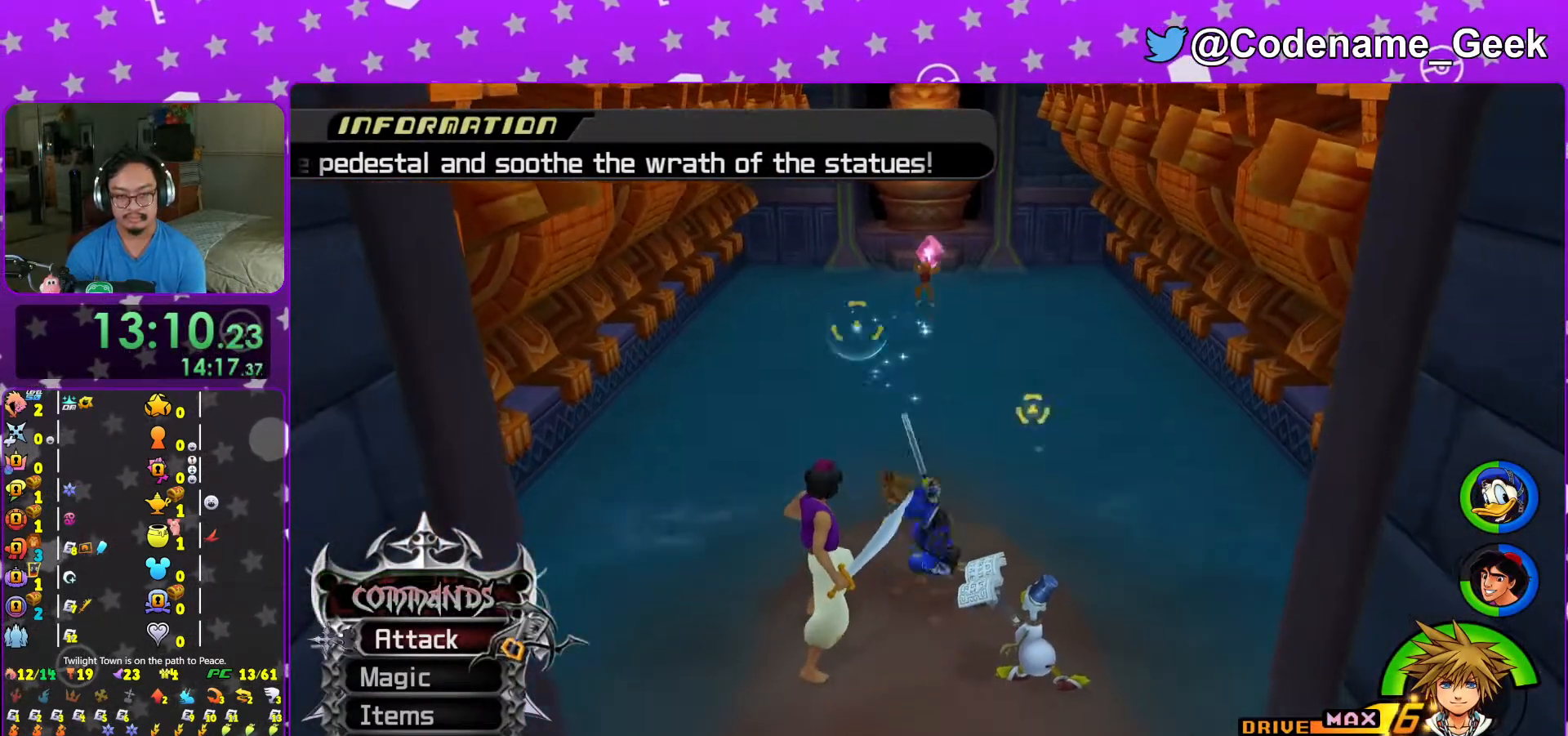
{"buttons": ["X"], "left_stick": "up", "right_stick": "center", "events": [[17, "X", "down"], [167, "X", "up"], [233, "X", "down"], [367, "X", "up"], [483, "X", "down"]]}
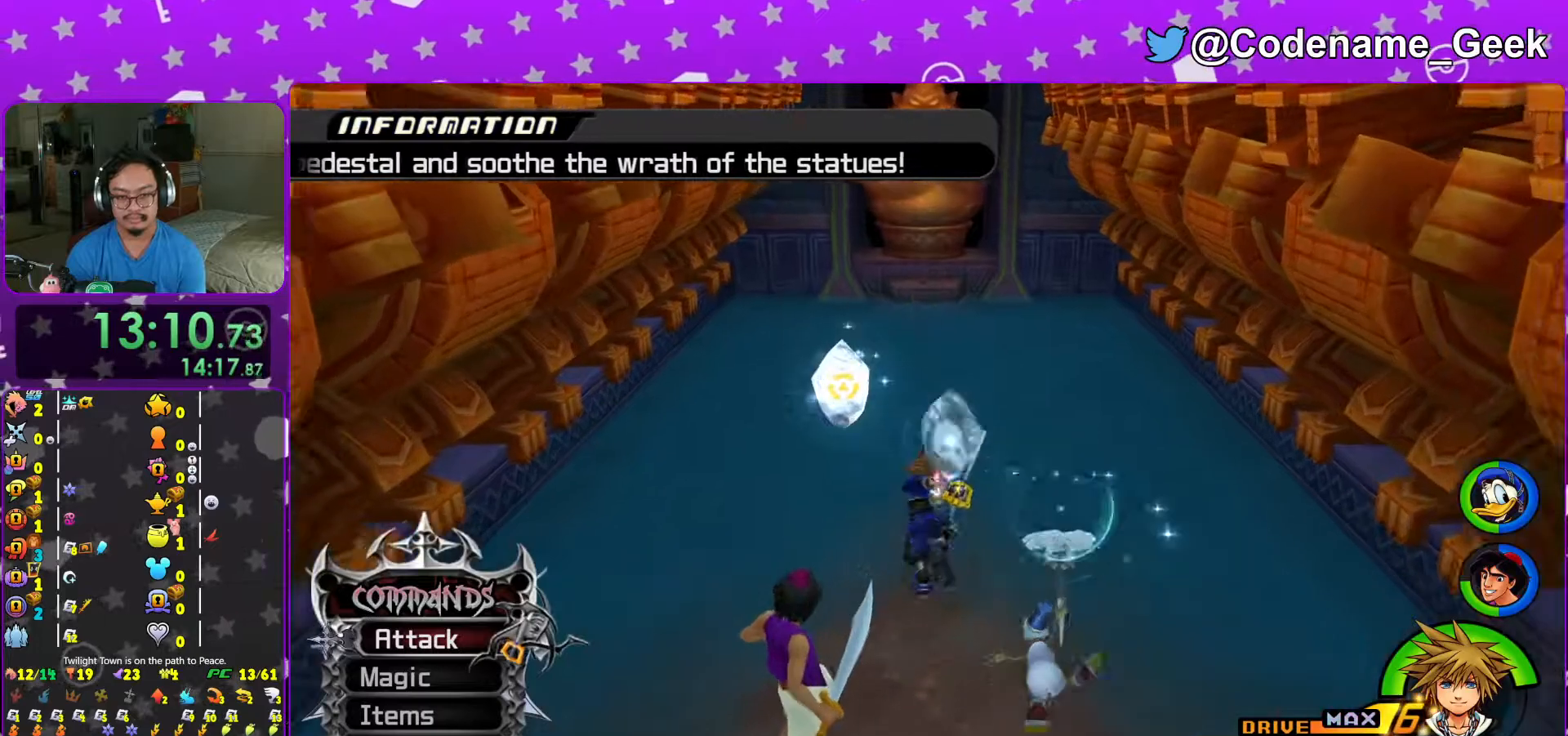
{"buttons": ["X"], "left_stick": "up-left", "right_stick": "center", "events": [[33, "left_stick", "center"], [117, "X", "up"], [217, "X", "down"], [283, "X", "up"], [383, "X", "down"], [417, "left_stick", "left"], [467, "left_stick", "up-left"]]}
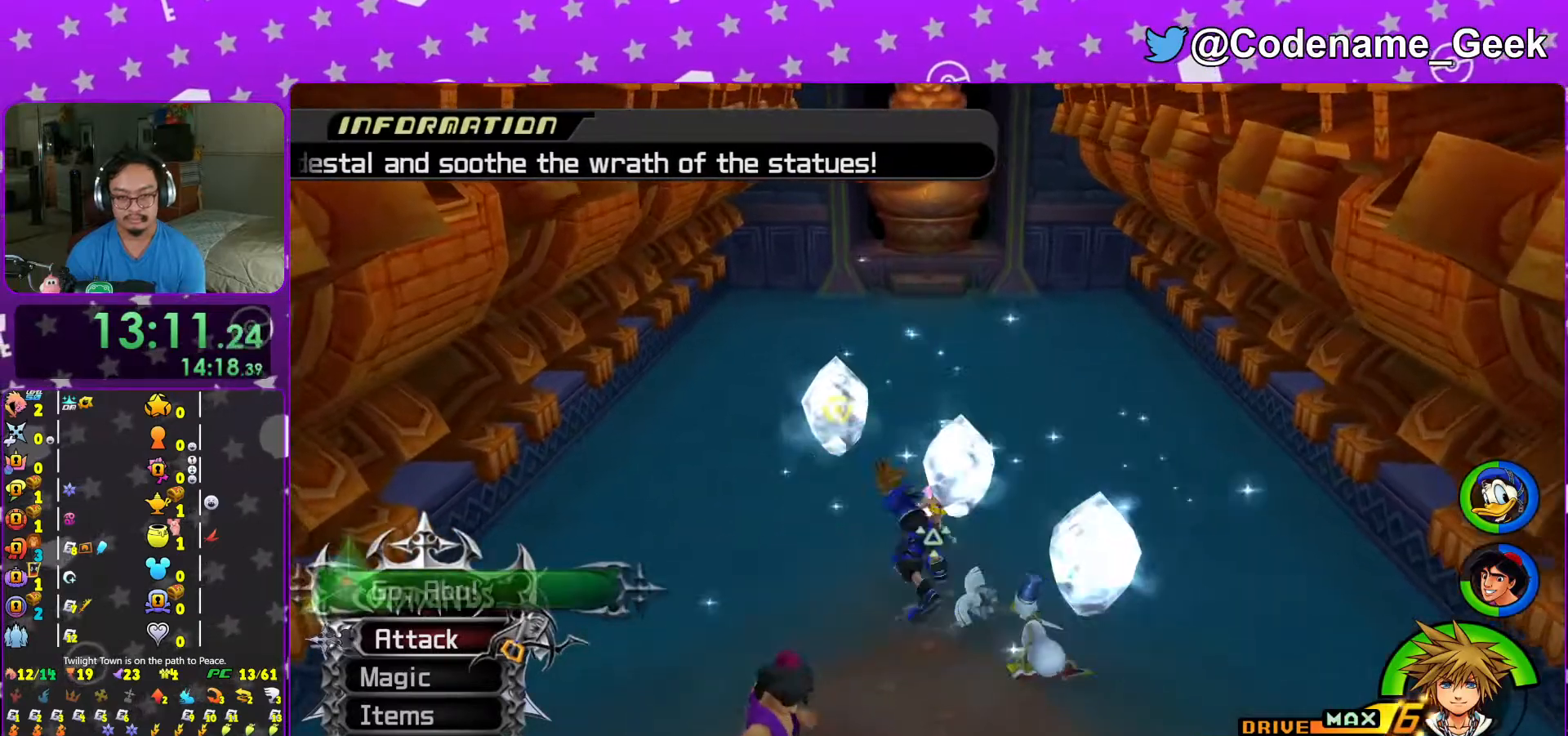
{"buttons": [], "left_stick": "up-left", "right_stick": "center", "events": [[33, "X", "up"], [83, "left_stick", "up"], [133, "X", "down"], [217, "X", "up"], [317, "X", "down"], [467, "X", "up"], [483, "left_stick", "up-left"]]}
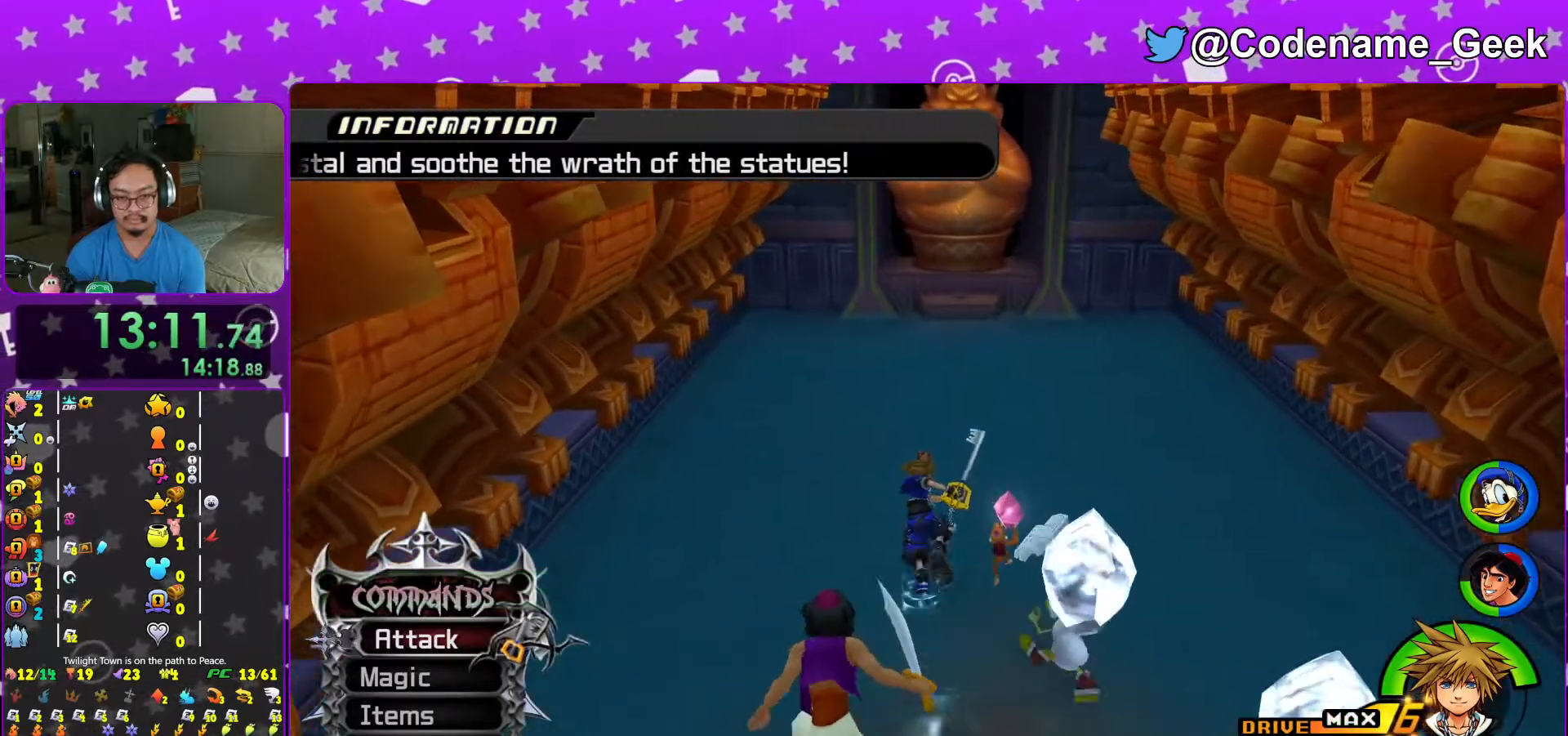
{"buttons": [], "left_stick": "up-right", "right_stick": "center", "events": [[67, "X", "down"], [167, "X", "up"], [167, "left_stick", "down-left"], [217, "left_stick", "down"], [367, "left_stick", "right"], [467, "left_stick", "up-right"]]}
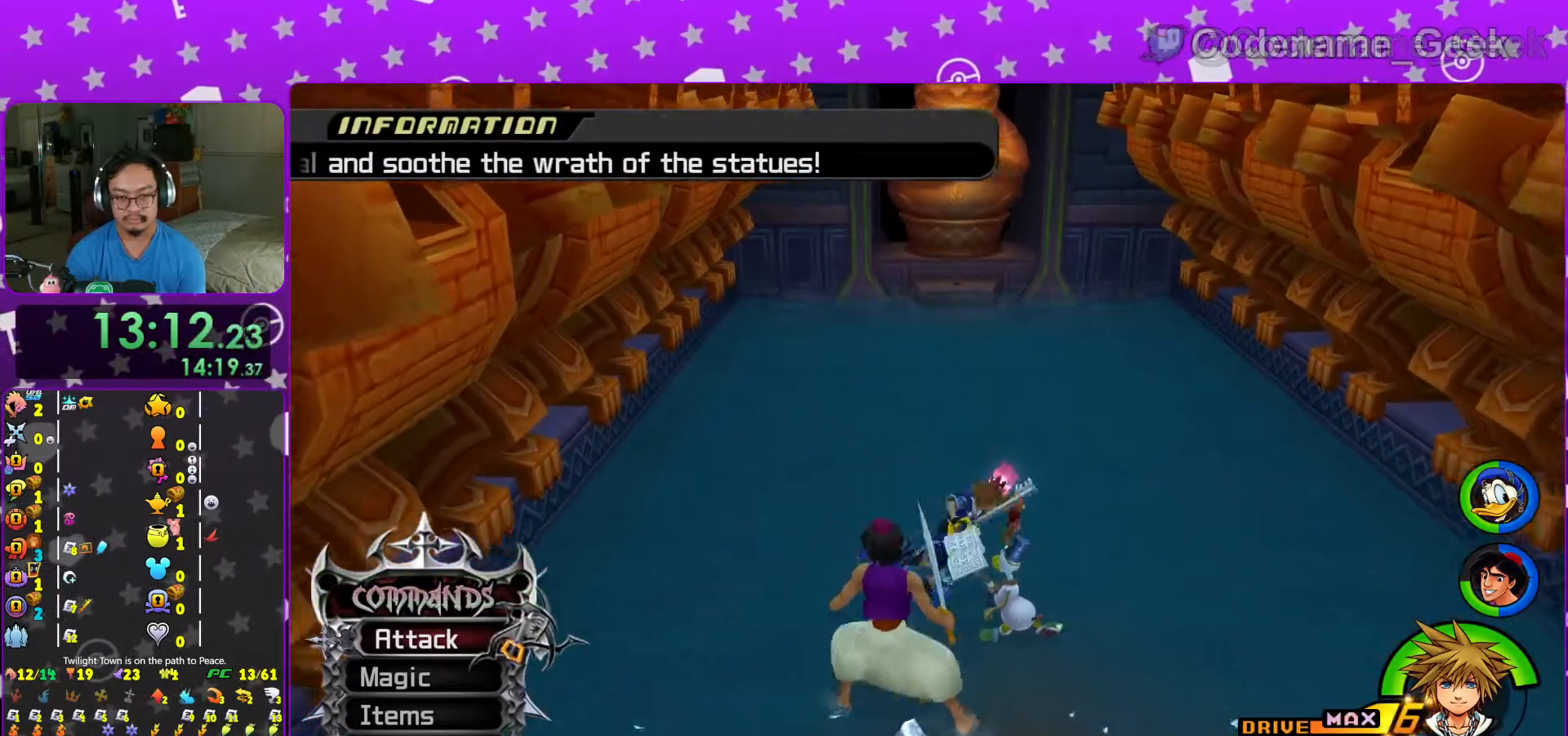
{"buttons": [], "left_stick": "up-right", "right_stick": "center", "events": [[67, "left_stick", "up"], [217, "left_stick", "left"], [317, "left_stick", "down"], [367, "left_stick", "down-right"], [483, "left_stick", "up-right"]]}
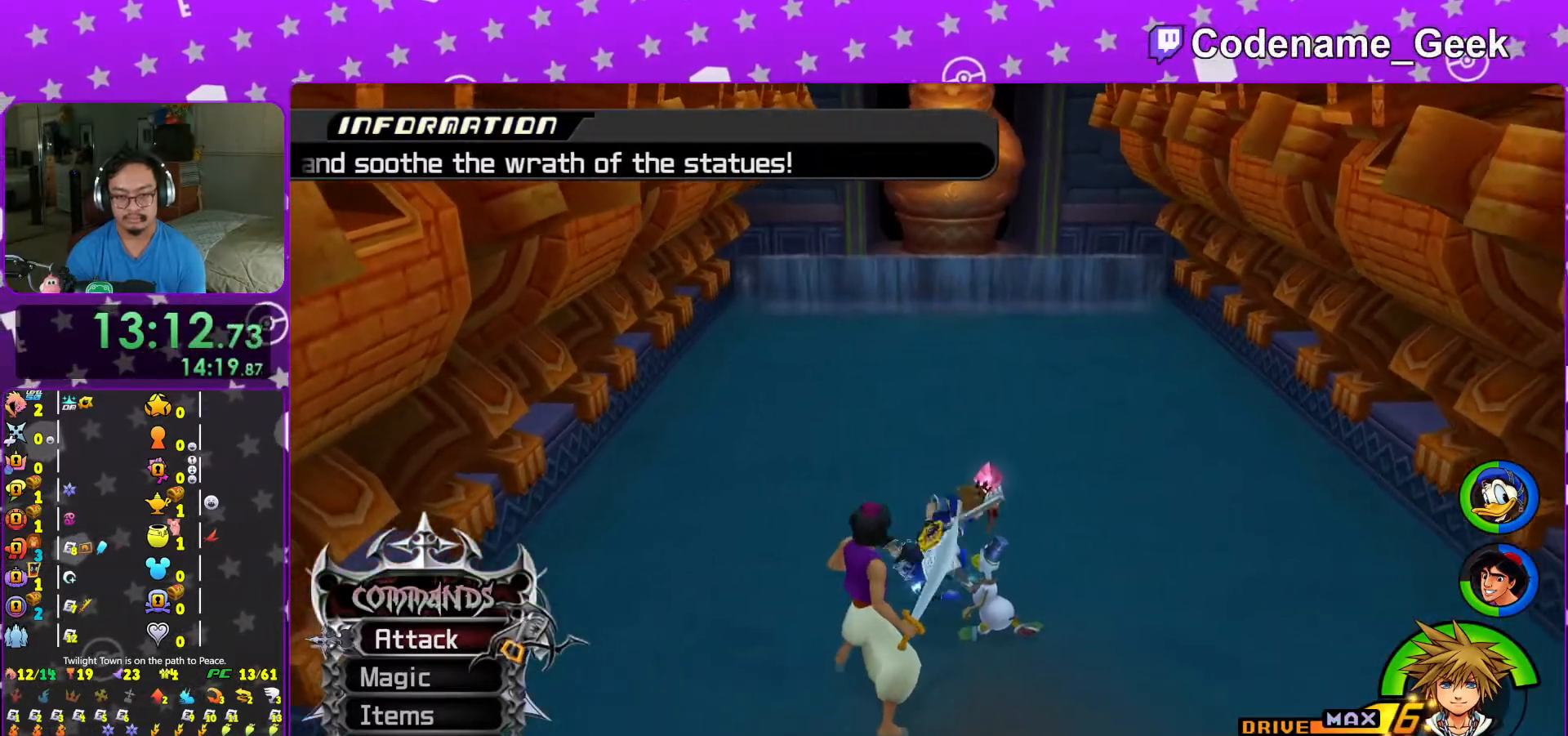
{"buttons": [], "left_stick": "right", "right_stick": "center", "events": [[67, "left_stick", "up"], [483, "left_stick", "right"]]}
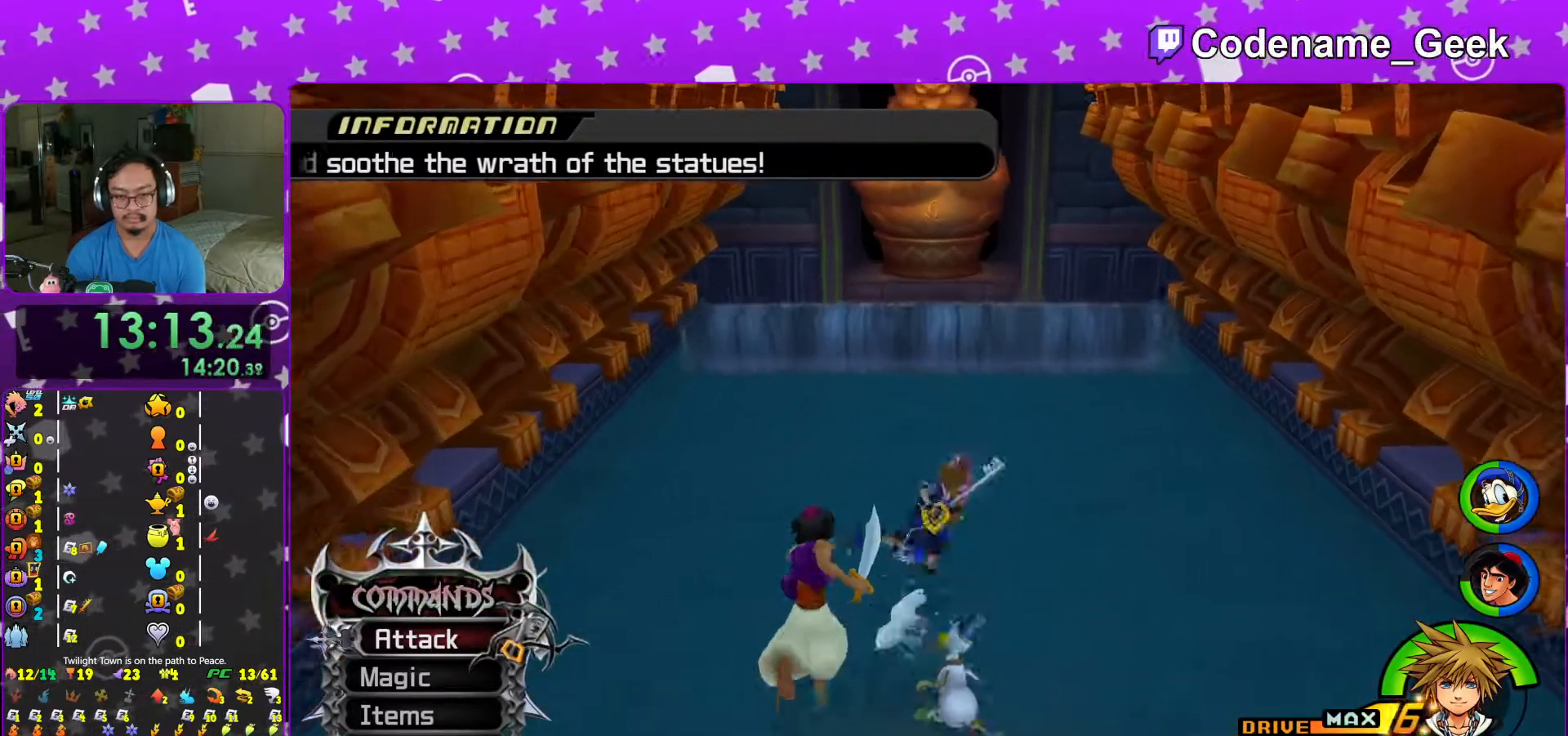
{"buttons": ["X"], "left_stick": "up", "right_stick": "center", "events": [[67, "left_stick", "left"], [167, "left_stick", "up"], [267, "left_stick", "up-left"], [417, "left_stick", "up"], [433, "X", "down"]]}
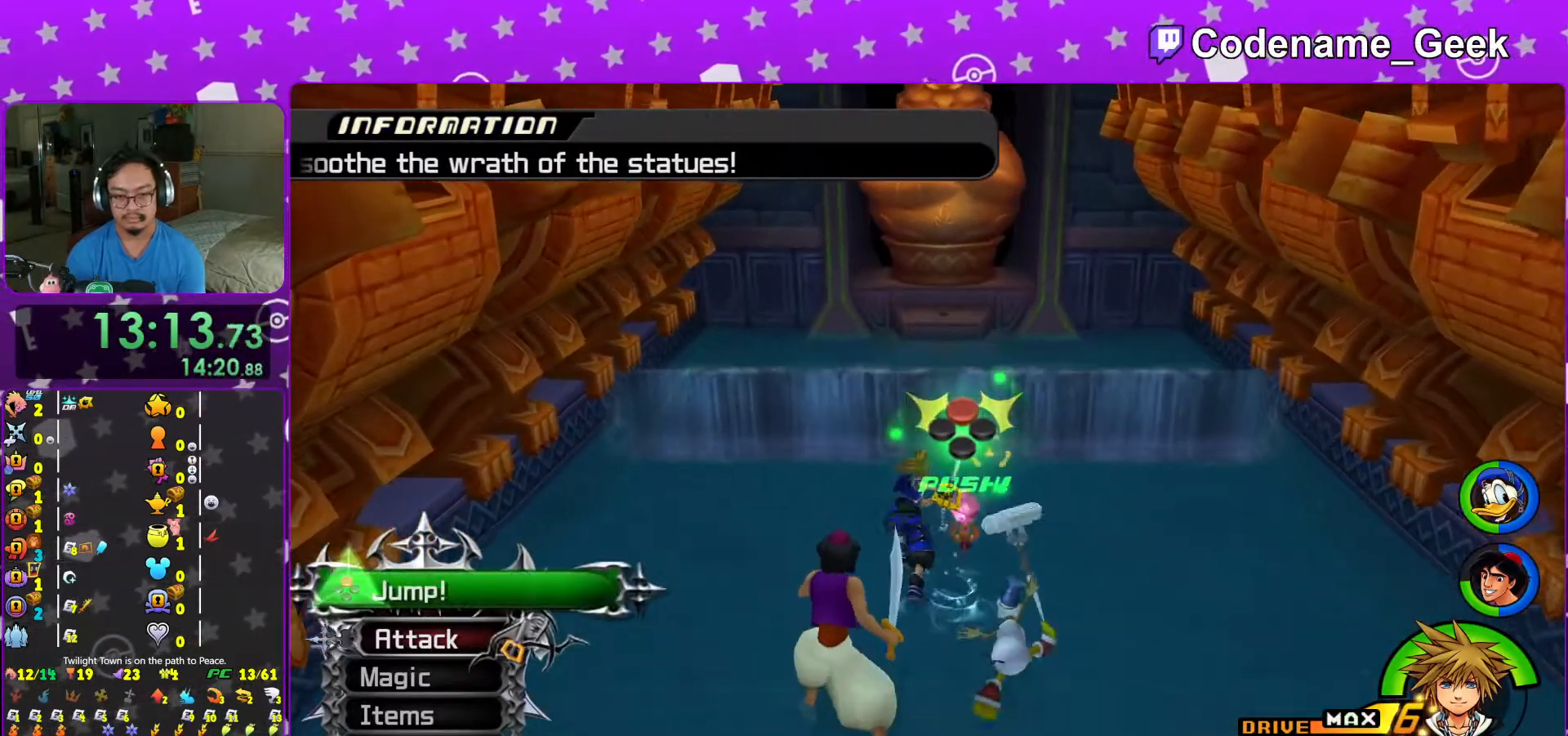
{"buttons": [], "left_stick": "center", "right_stick": "center", "events": [[67, "B", "down"], [117, "X", "up"], [217, "B", "up"], [267, "X", "down"], [417, "X", "up"], [467, "left_stick", "center"]]}
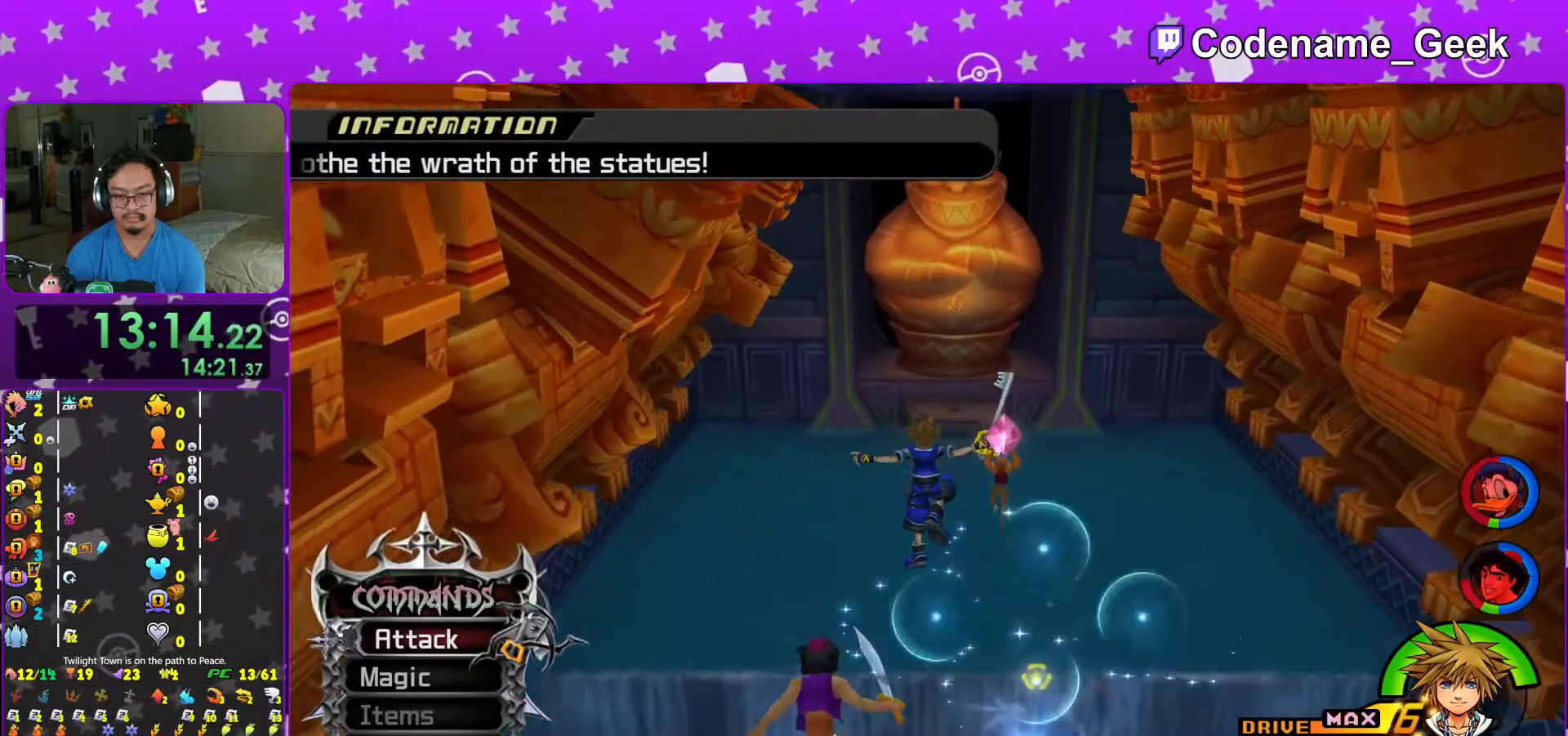
{"buttons": ["X"], "left_stick": "down", "right_stick": "center", "events": [[17, "X", "down"], [33, "left_stick", "down"], [117, "X", "up"], [233, "X", "down"], [367, "X", "up"], [467, "X", "down"]]}
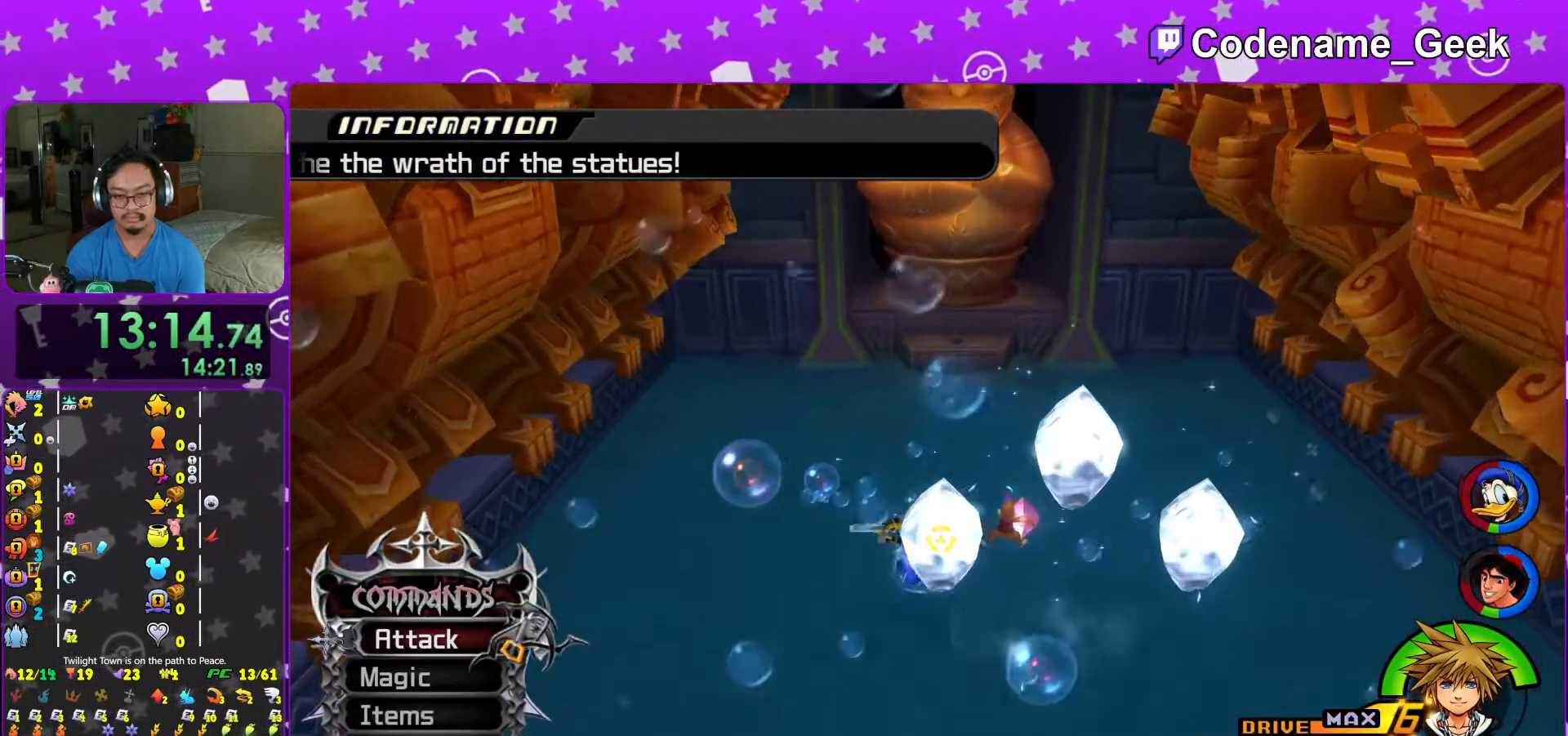
{"buttons": ["X"], "left_stick": "up", "right_stick": "center", "events": [[67, "X", "up"], [67, "left_stick", "down-left"], [217, "X", "down"], [217, "left_stick", "up-left"], [267, "left_stick", "up"], [317, "X", "up"], [417, "X", "down"]]}
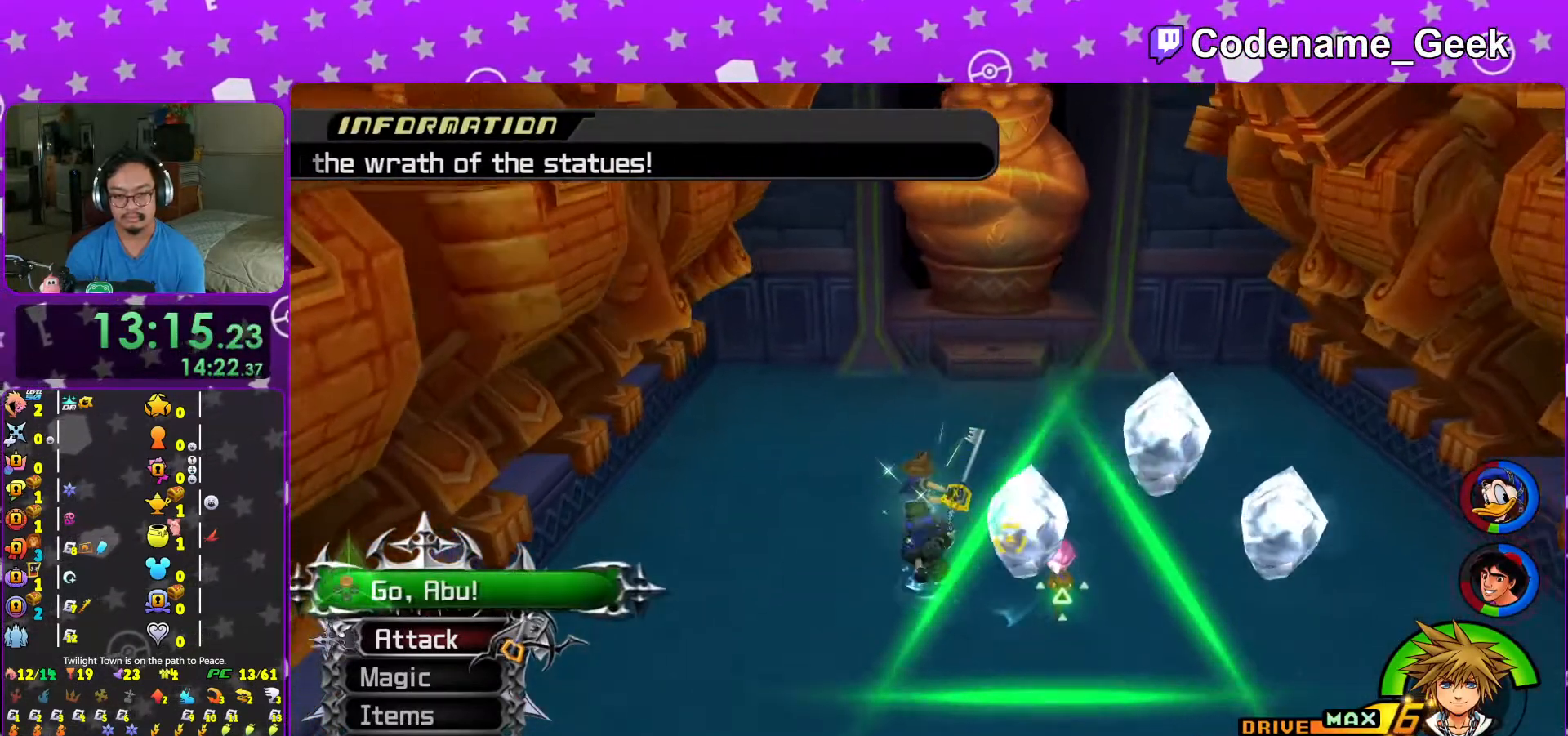
{"buttons": [], "left_stick": "down", "right_stick": "center", "events": [[17, "X", "up"], [167, "X", "down"], [167, "left_stick", "up-left"], [267, "X", "up"], [317, "left_stick", "down-left"], [367, "left_stick", "down"]]}
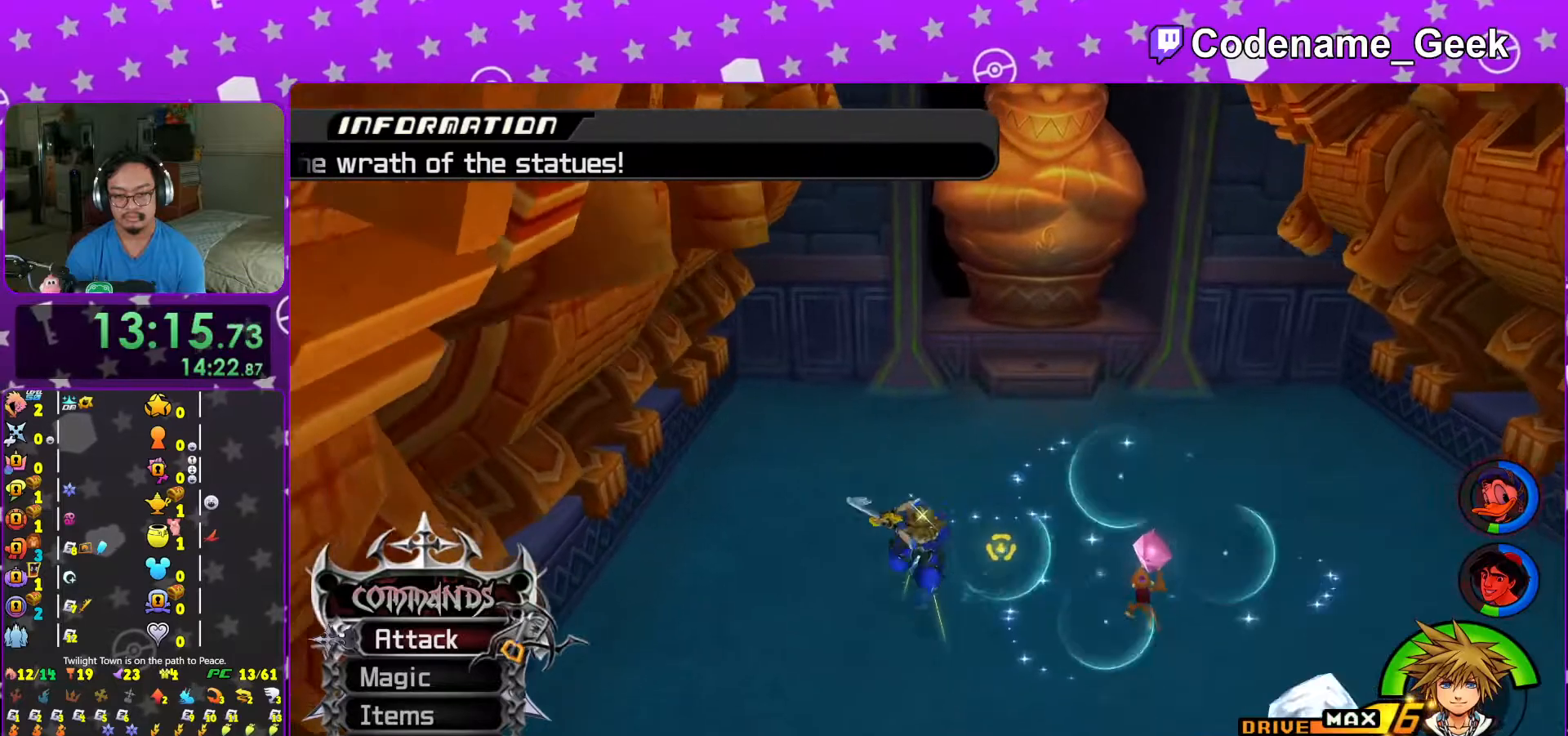
{"buttons": [], "left_stick": "up", "right_stick": "center", "events": [[267, "left_stick", "right"], [317, "left_stick", "up-right"], [483, "left_stick", "up"]]}
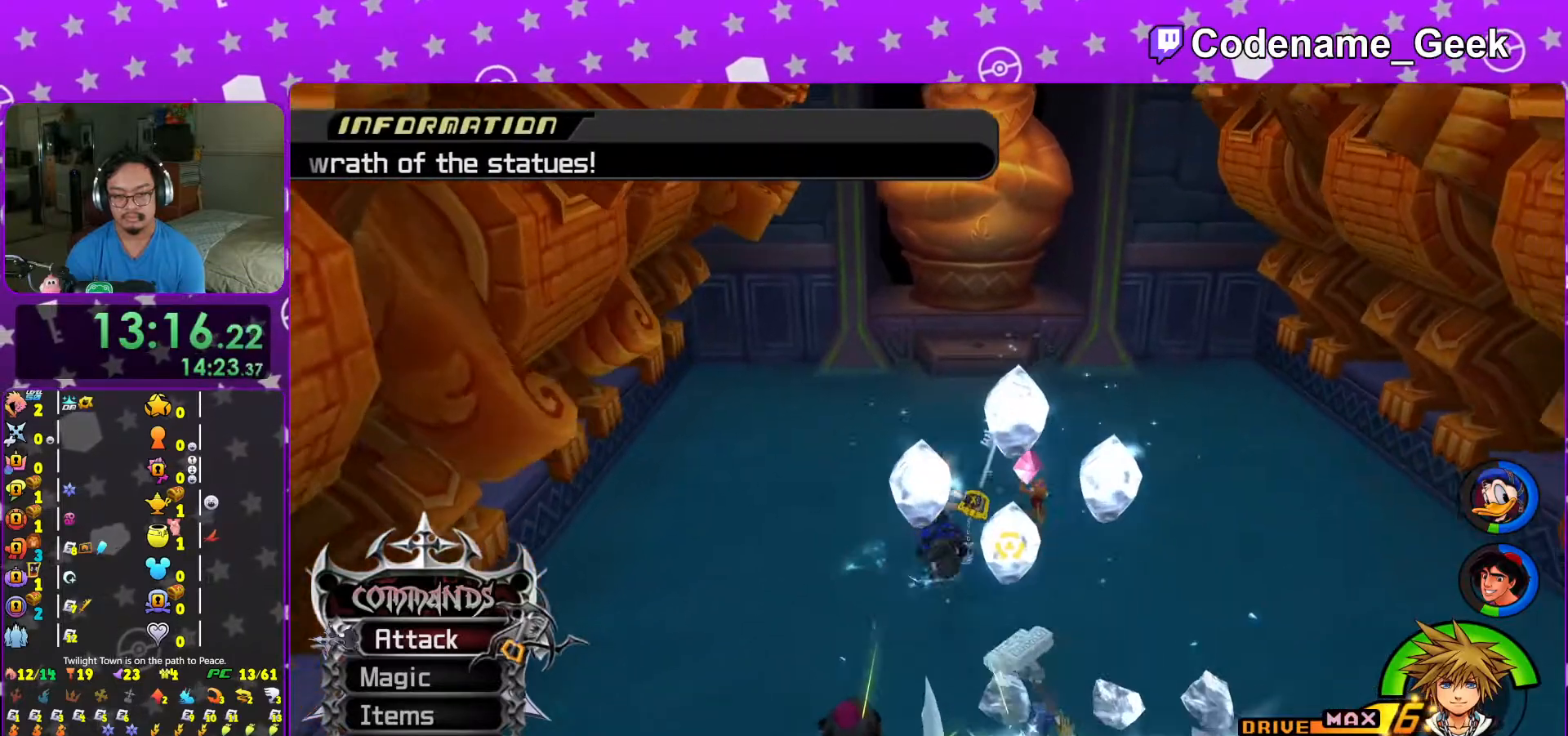
{"buttons": [], "left_stick": "up-left", "right_stick": "center", "events": [[167, "X", "down"], [317, "X", "up"], [333, "left_stick", "up-left"]]}
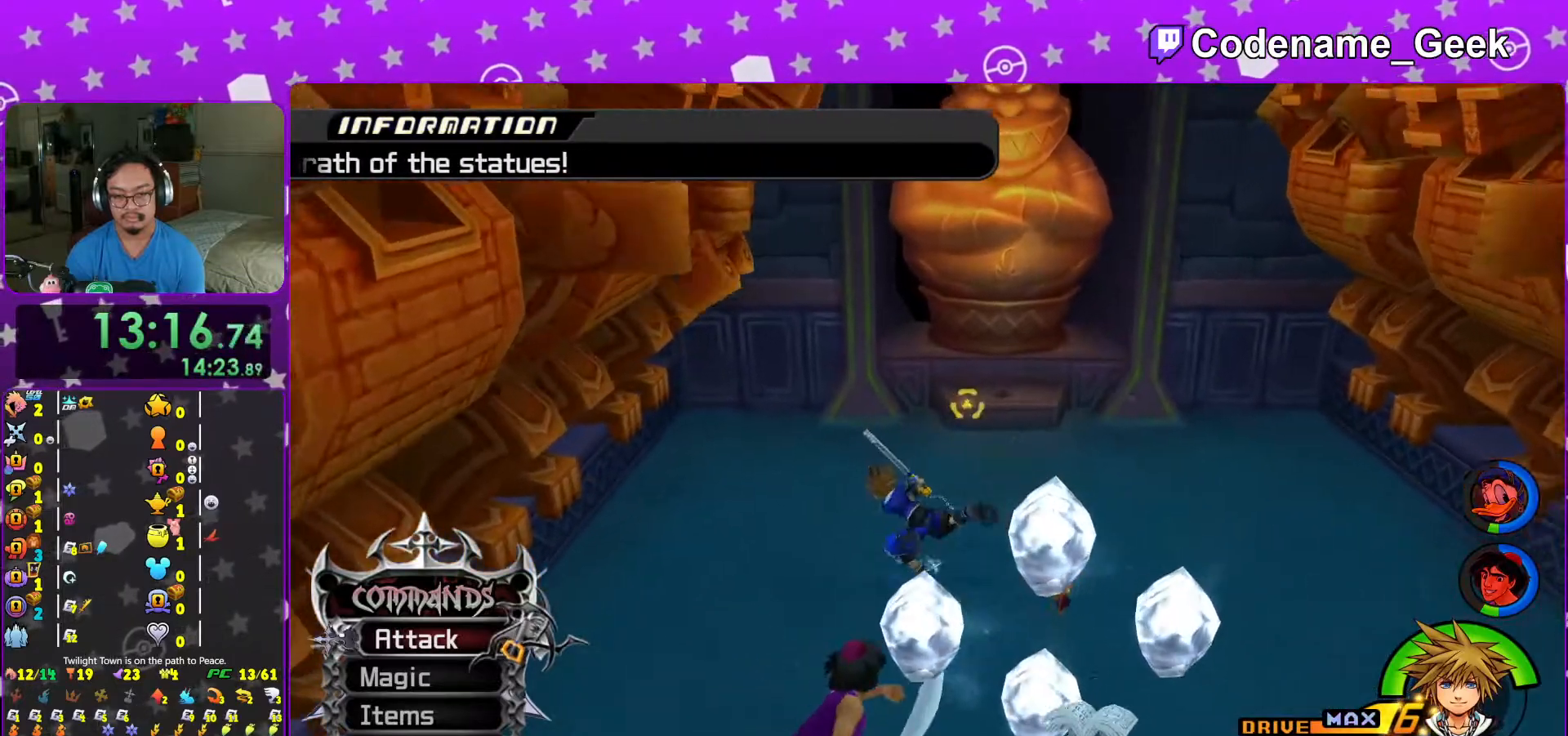
{"buttons": [], "left_stick": "up-left", "right_stick": "center", "events": [[17, "left_stick", "down"], [167, "left_stick", "right"], [217, "left_stick", "up-right"], [417, "left_stick", "up-left"]]}
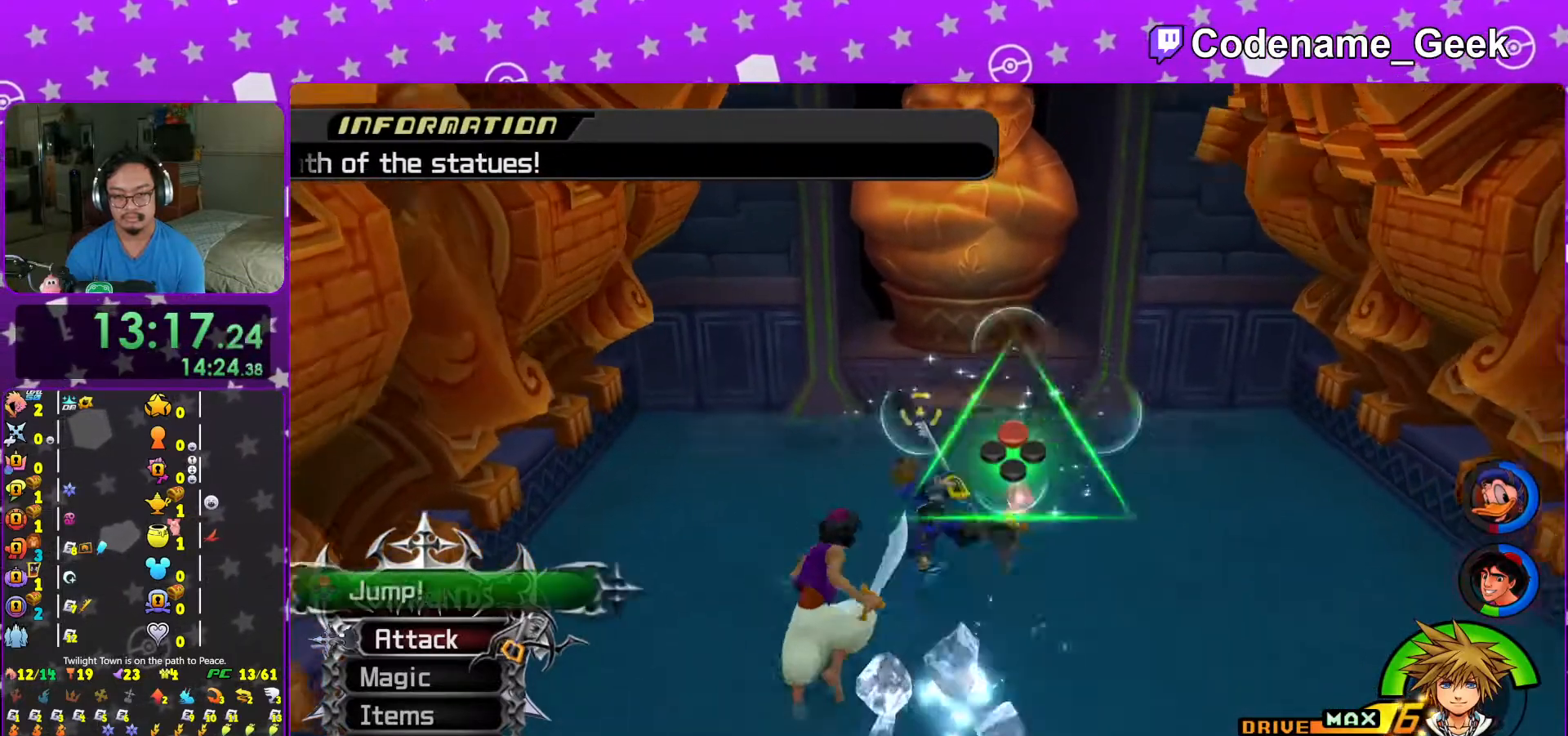
{"buttons": ["B"], "left_stick": "up", "right_stick": "center", "events": [[67, "left_stick", "down"], [217, "left_stick", "up-right"], [317, "X", "down"], [317, "left_stick", "up"], [433, "B", "down"], [467, "X", "up"]]}
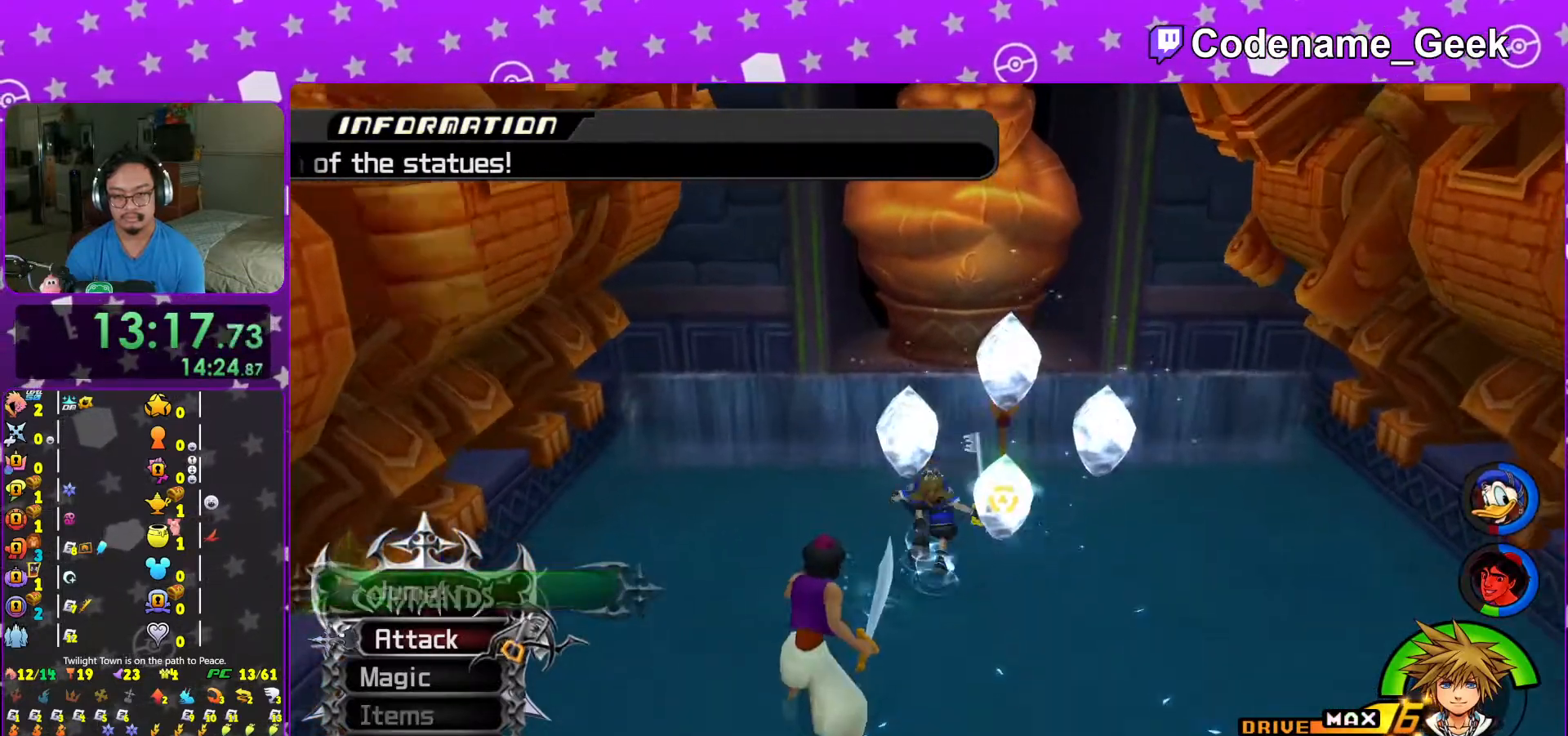
{"buttons": ["X"], "left_stick": "up", "right_stick": "center", "events": [[167, "B", "up"], [167, "X", "down"], [317, "X", "up"], [417, "X", "down"]]}
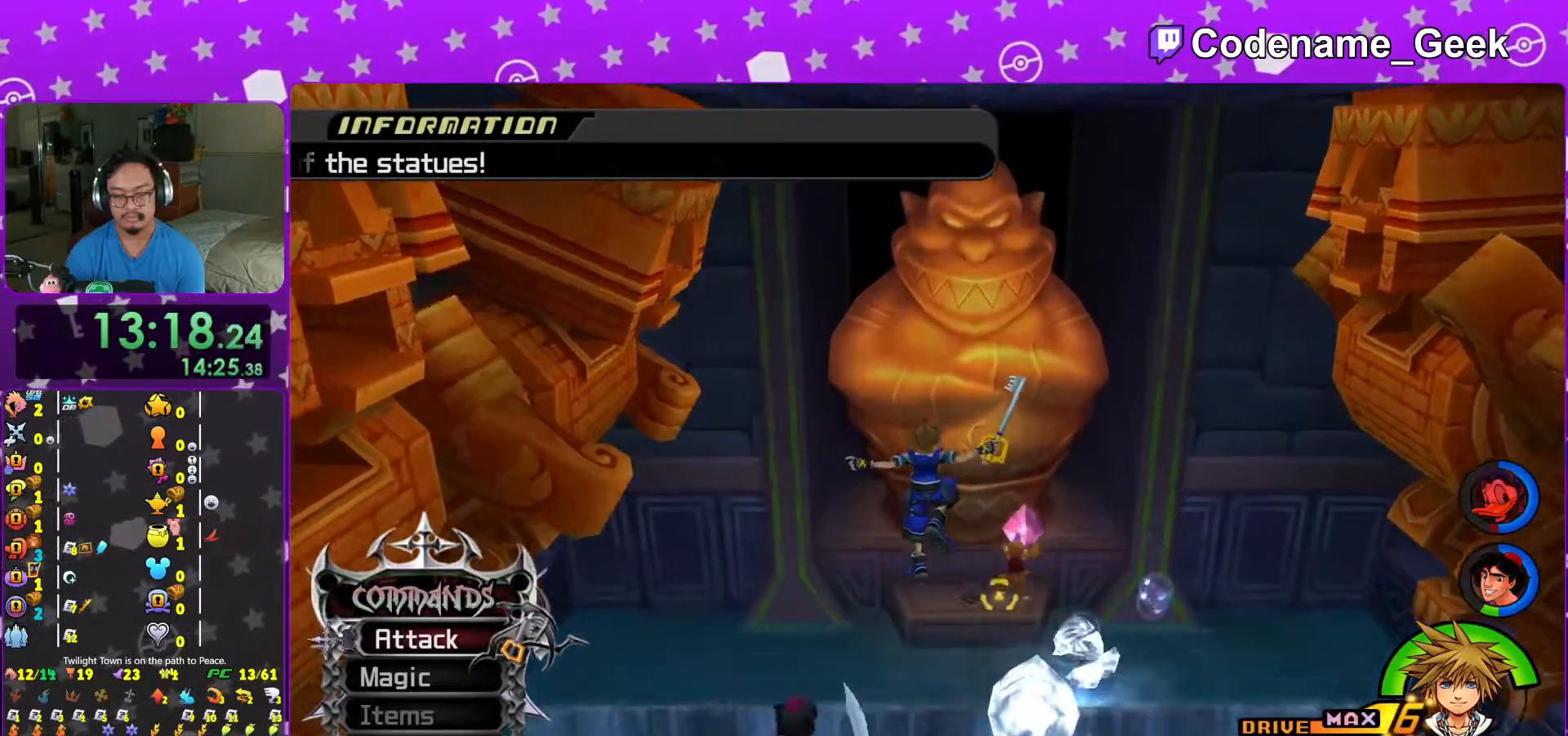
{"buttons": [], "left_stick": "up-left", "right_stick": "center", "events": [[17, "X", "up"], [117, "X", "down"], [267, "X", "up"], [317, "left_stick", "up-left"], [367, "X", "down"], [467, "X", "up"]]}